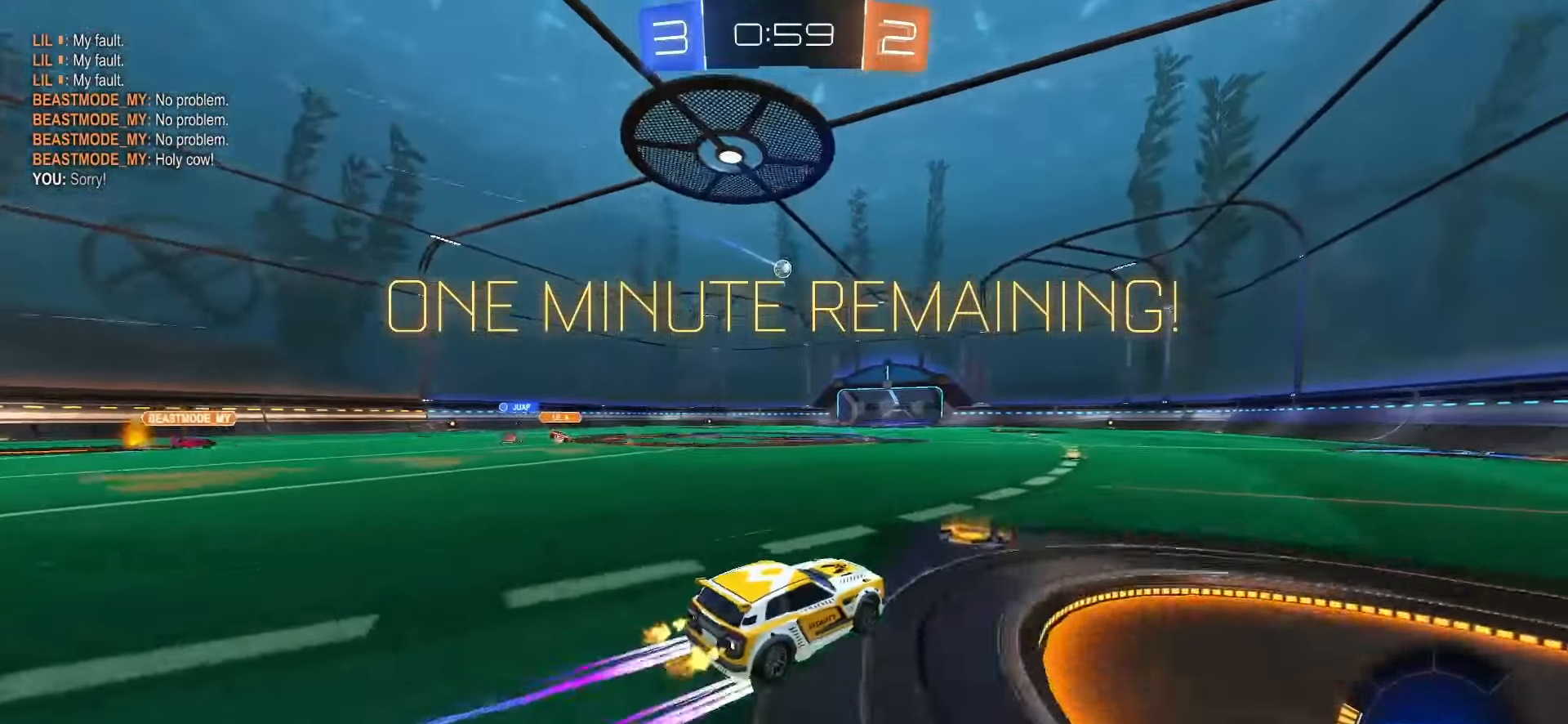
Gameplay with a controller (PlayStation layout); each line is a JSON object with the inputs held at the frame after it (dt_ms = milliseconds from this image to that frame). "events" lists button and stick changes between this image and that frame as [ms after this image, input, new state], when the widget could be followed in between. Not read: L3 R3 SELECT TOUCHPAD.
{"dt_ms": 500, "buttons": [], "left_stick": "center", "right_stick": "center", "events": [[83, "left_stick", "center"], [167, "SQUARE", "down"], [367, "SQUARE", "up"]]}
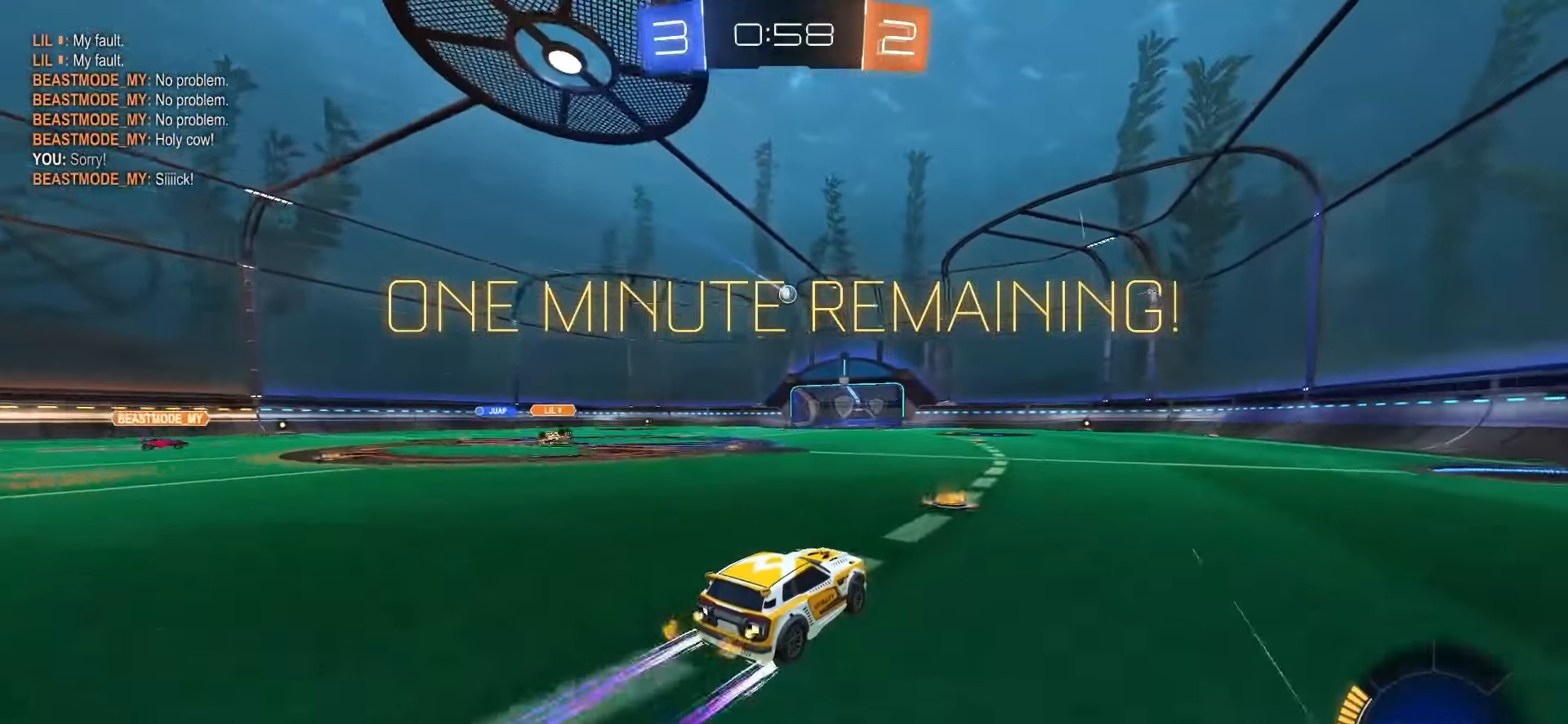
{"dt_ms": 500, "buttons": [], "left_stick": "center", "right_stick": "center", "events": [[367, "left_stick", "up-left"], [467, "left_stick", "center"]]}
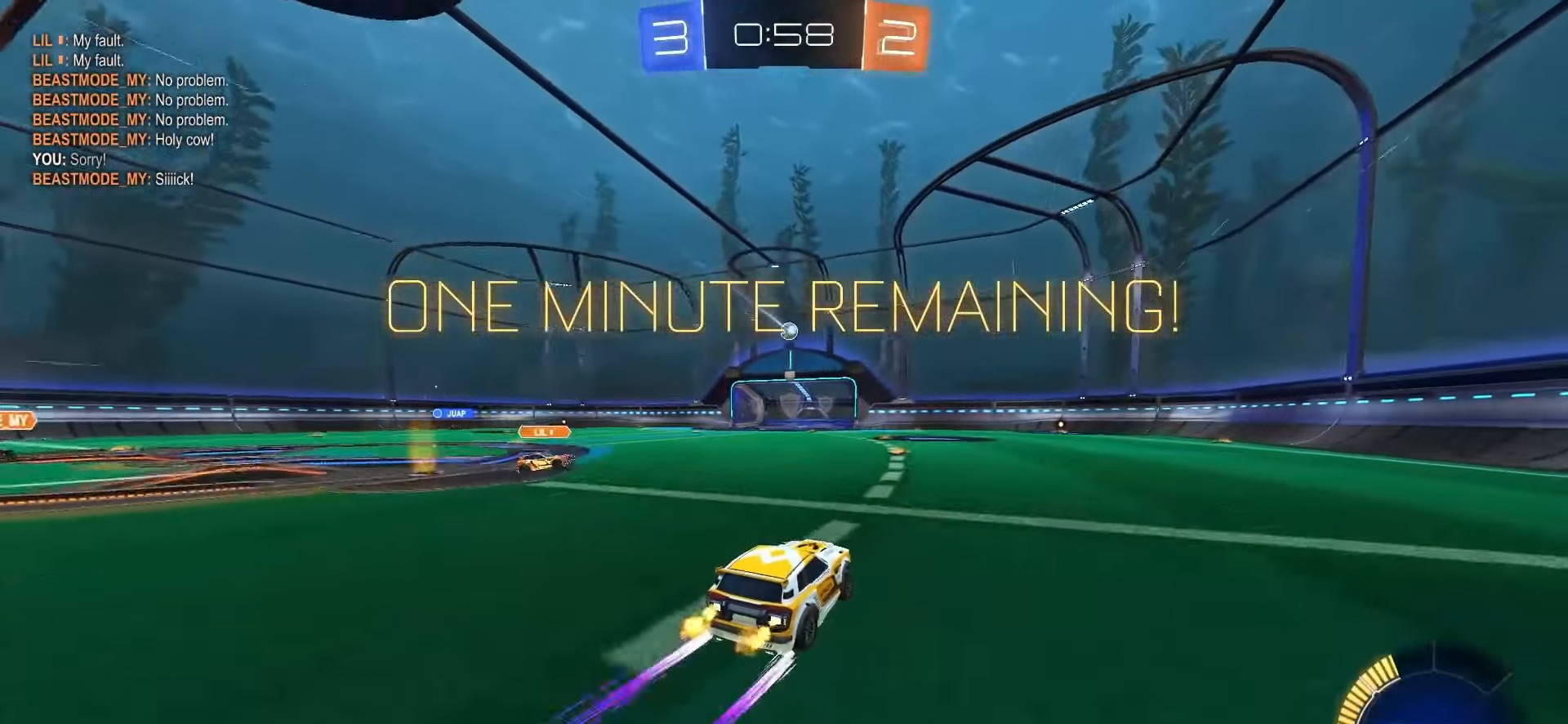
{"dt_ms": 500, "buttons": ["SQUARE"], "left_stick": "center", "right_stick": "center", "events": [[150, "left_stick", "left"], [367, "SQUARE", "down"], [400, "left_stick", "center"]]}
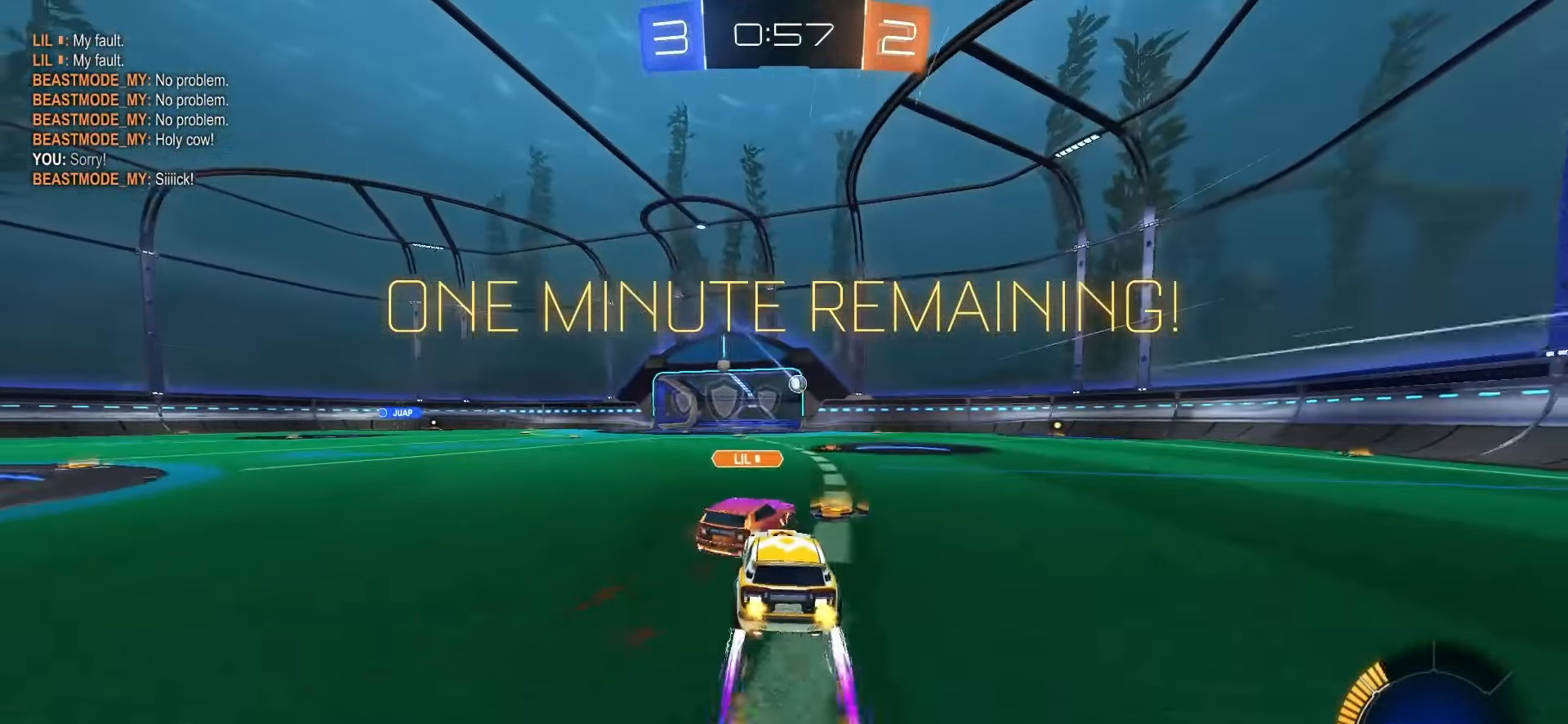
{"dt_ms": 500, "buttons": [], "left_stick": "right", "right_stick": "center", "events": [[250, "left_stick", "right"], [467, "SQUARE", "up"]]}
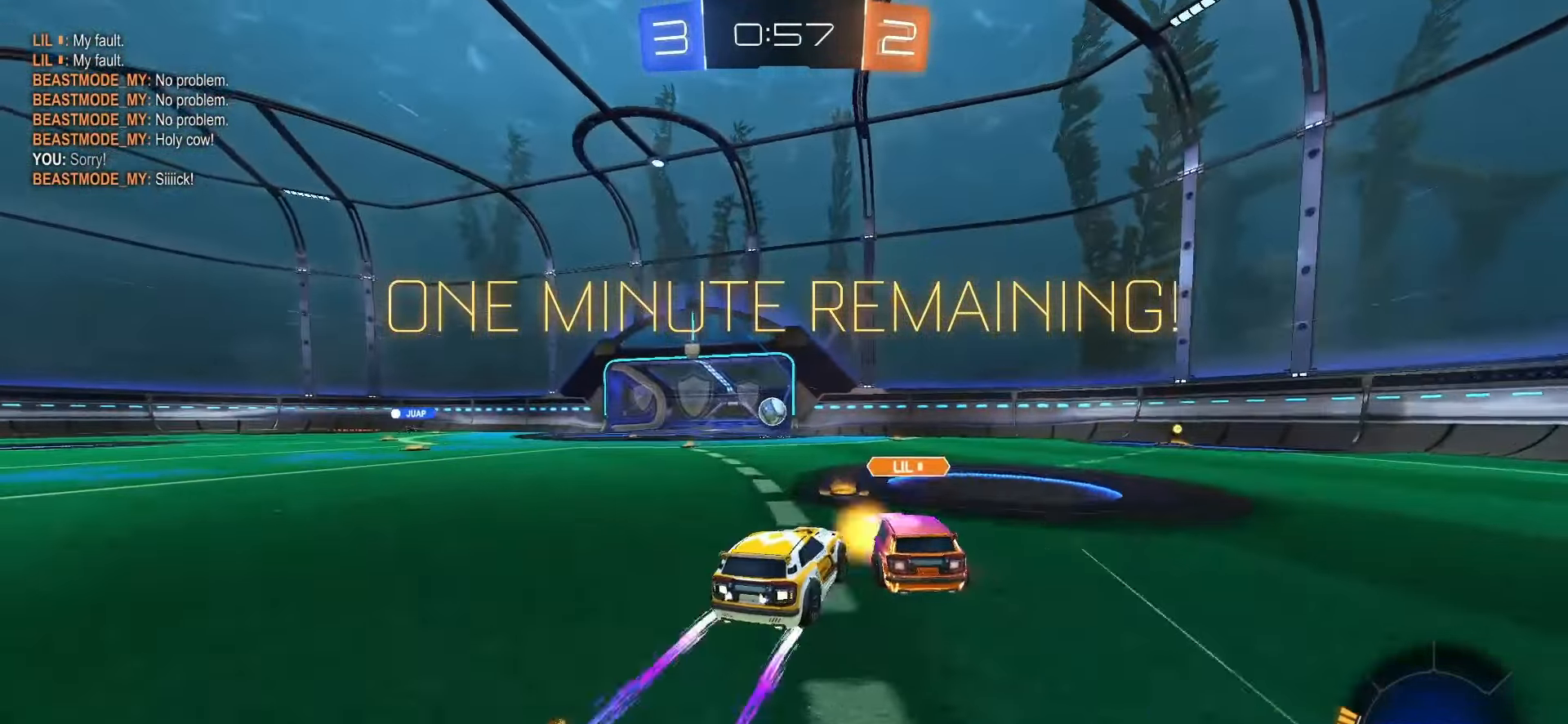
{"dt_ms": 500, "buttons": [], "left_stick": "right", "right_stick": "center", "events": [[150, "left_stick", "up"], [267, "left_stick", "right"]]}
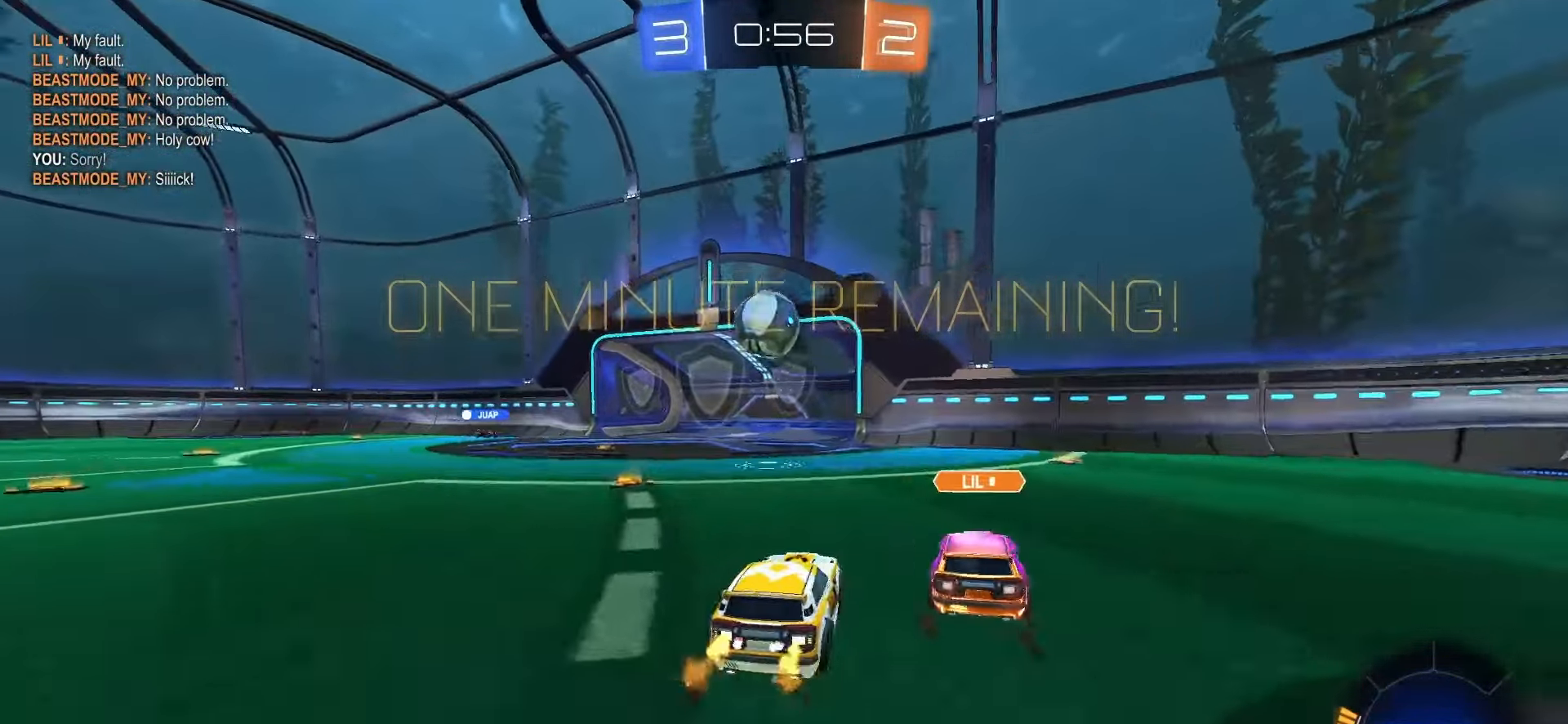
{"dt_ms": 500, "buttons": [], "left_stick": "left", "right_stick": "center", "events": [[67, "left_stick", "up"], [167, "left_stick", "center"], [217, "left_stick", "right"], [350, "left_stick", "up-left"], [367, "TRIANGLE", "down"], [433, "left_stick", "center"], [450, "TRIANGLE", "up"], [500, "left_stick", "left"]]}
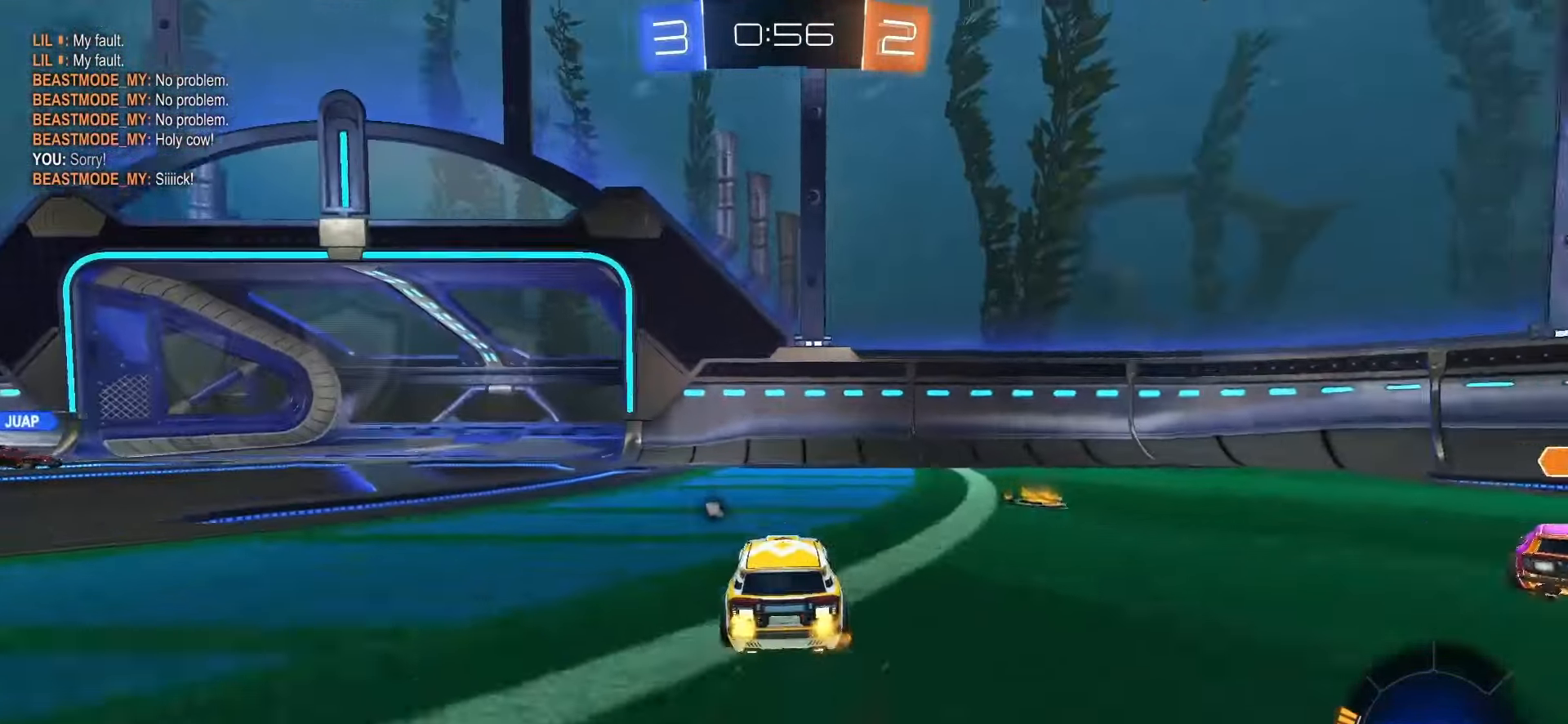
{"dt_ms": 500, "buttons": ["L2"], "left_stick": "left", "right_stick": "center", "events": [[133, "TRIANGLE", "down"], [217, "TRIANGLE", "up"], [233, "L1", "down"], [333, "L1", "up"], [450, "L2", "down"]]}
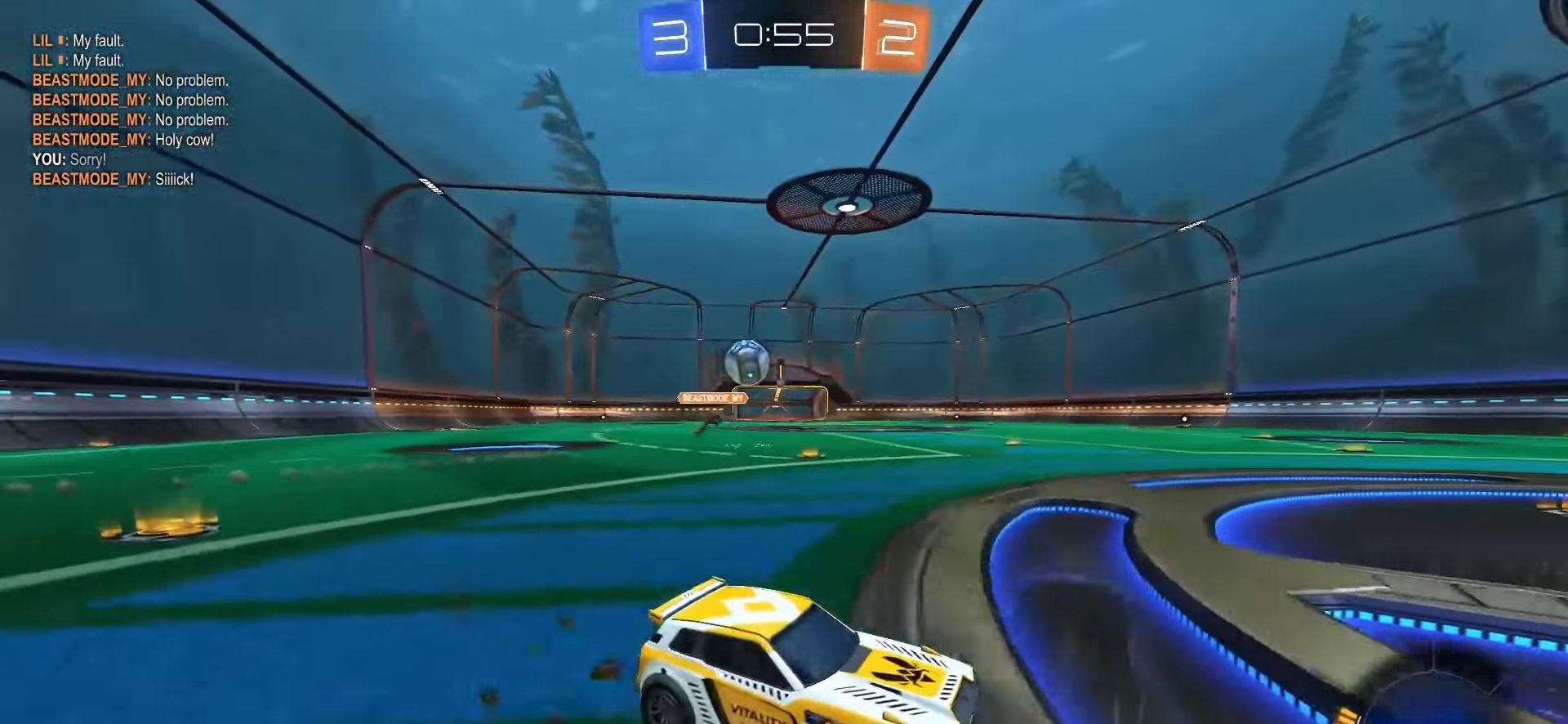
{"dt_ms": 500, "buttons": ["CROSS", "SQUARE", "R2"], "left_stick": "down", "right_stick": "center"}
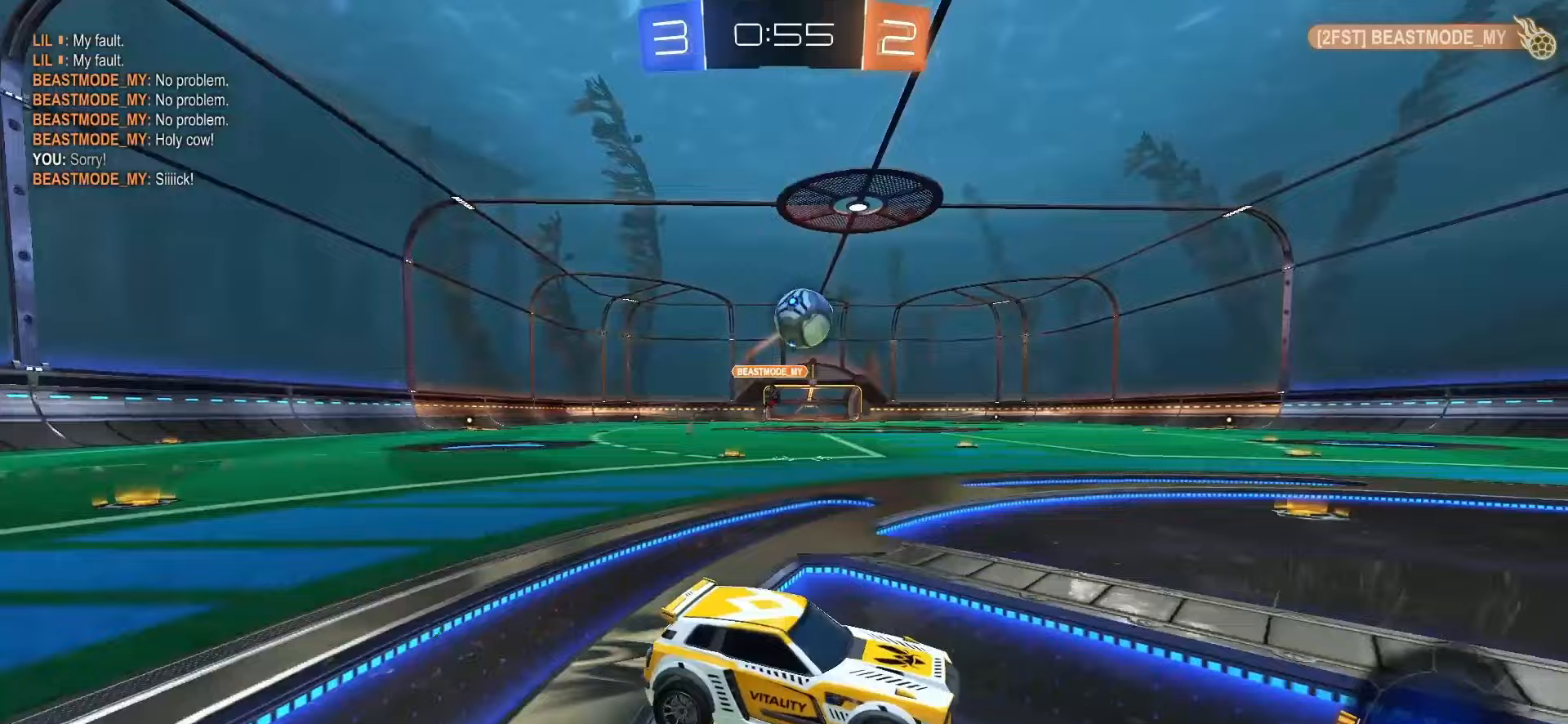
{"dt_ms": 500, "buttons": [], "left_stick": "center", "right_stick": "center", "events": [[117, "left_stick", "center"], [217, "CROSS", "up"], [217, "SQUARE", "up"], [317, "left_stick", "down"], [383, "R2", "up"], [433, "left_stick", "center"]]}
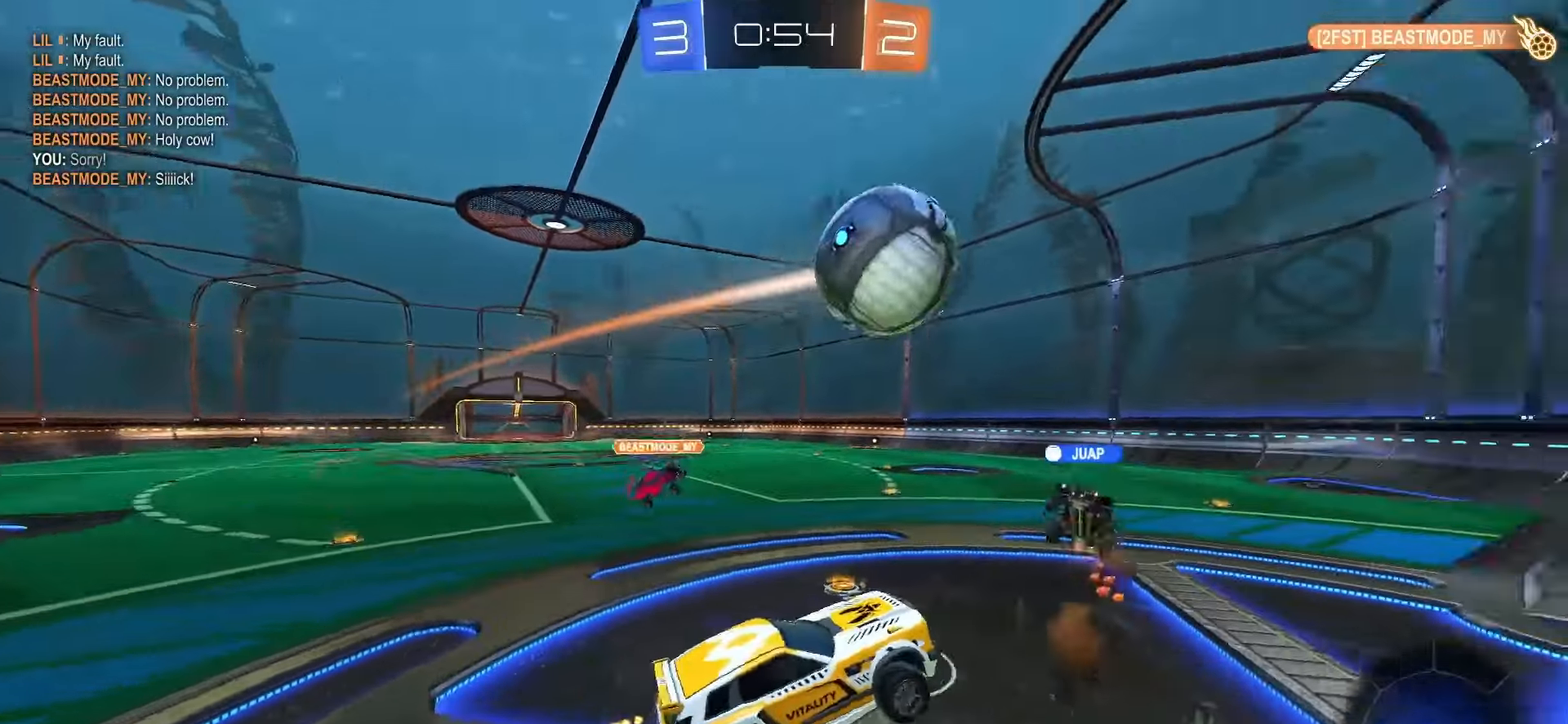
{"dt_ms": 500, "buttons": [], "left_stick": "center", "right_stick": "center", "events": []}
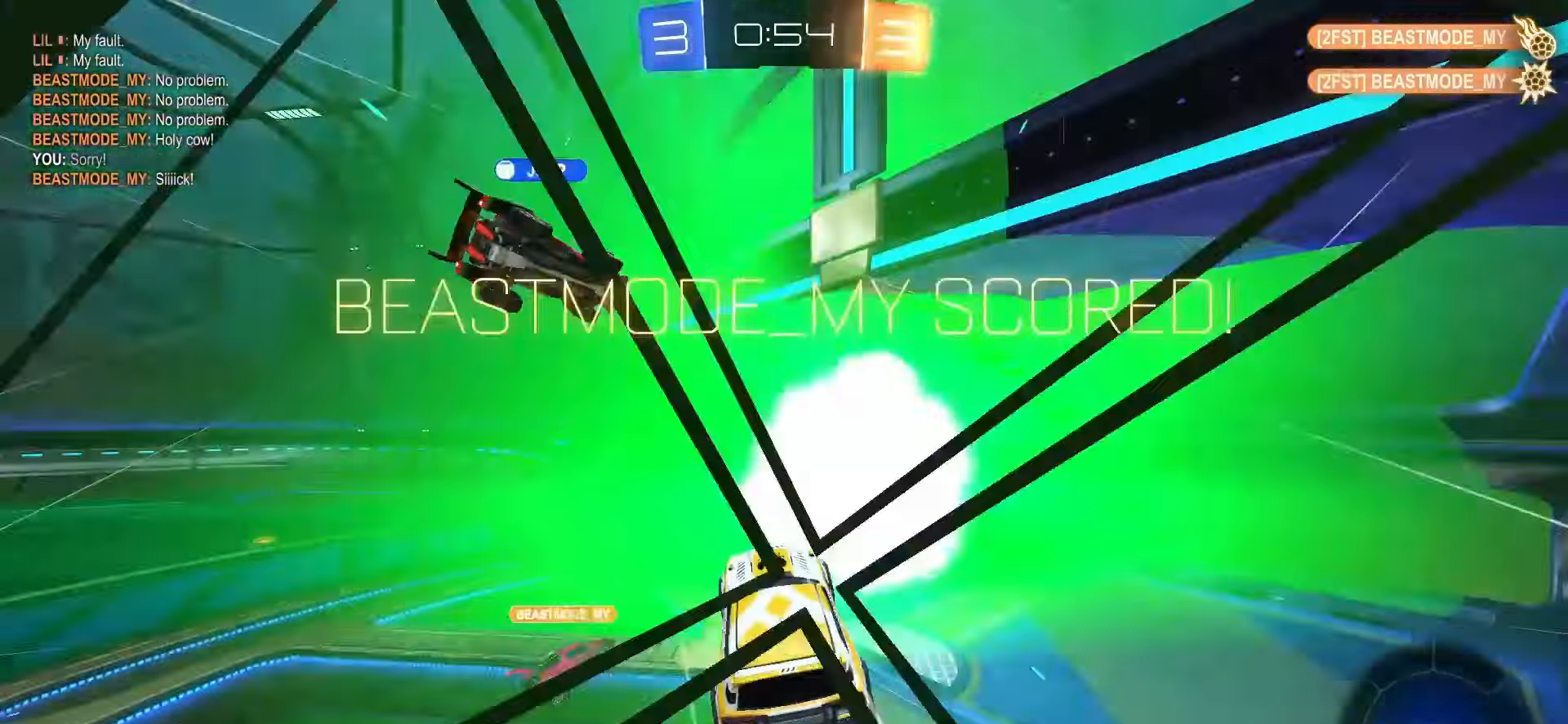
{"dt_ms": 500, "buttons": [], "left_stick": "down", "right_stick": "center", "events": [[67, "TRIANGLE", "down"], [167, "TRIANGLE", "up"], [167, "left_stick", "down"]]}
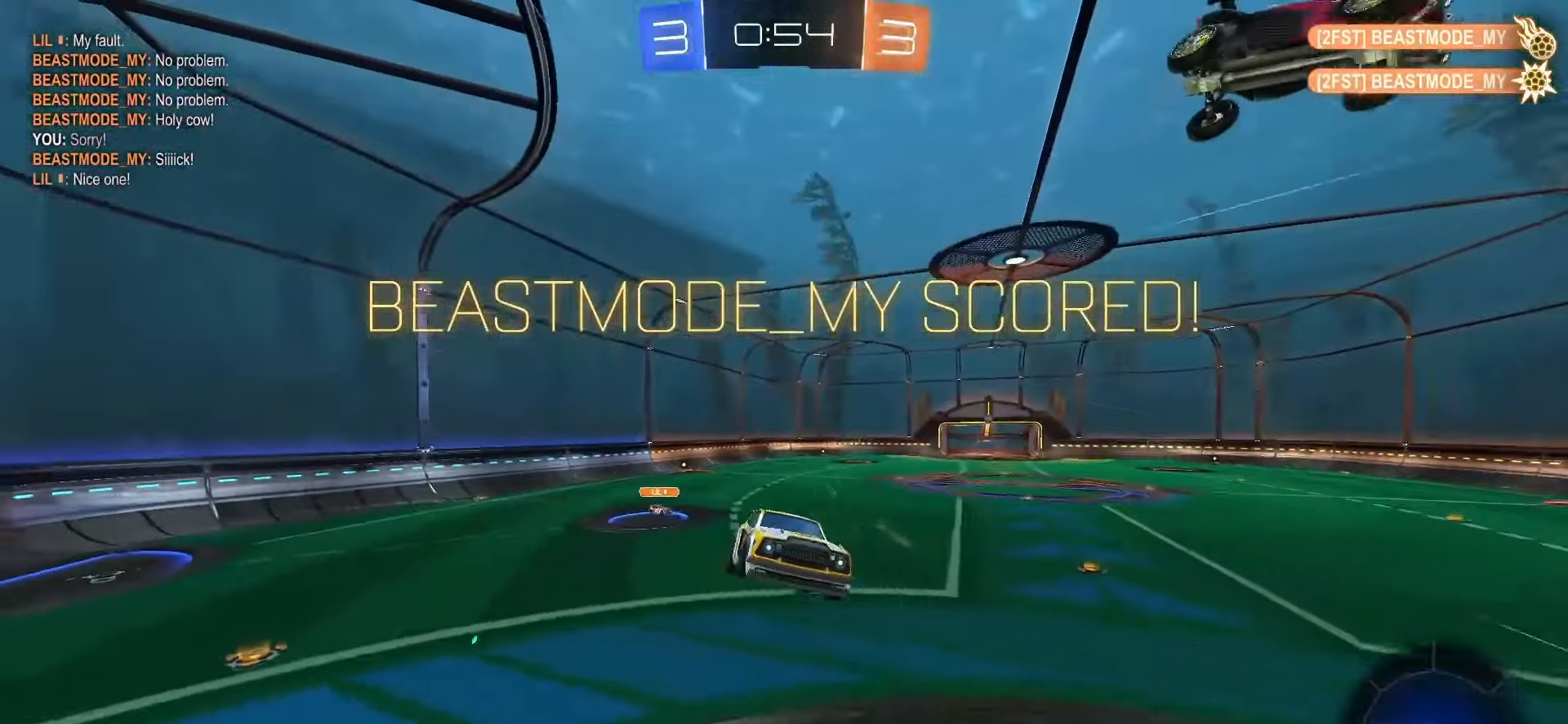
{"dt_ms": 500, "buttons": [], "left_stick": "down", "right_stick": "center", "events": []}
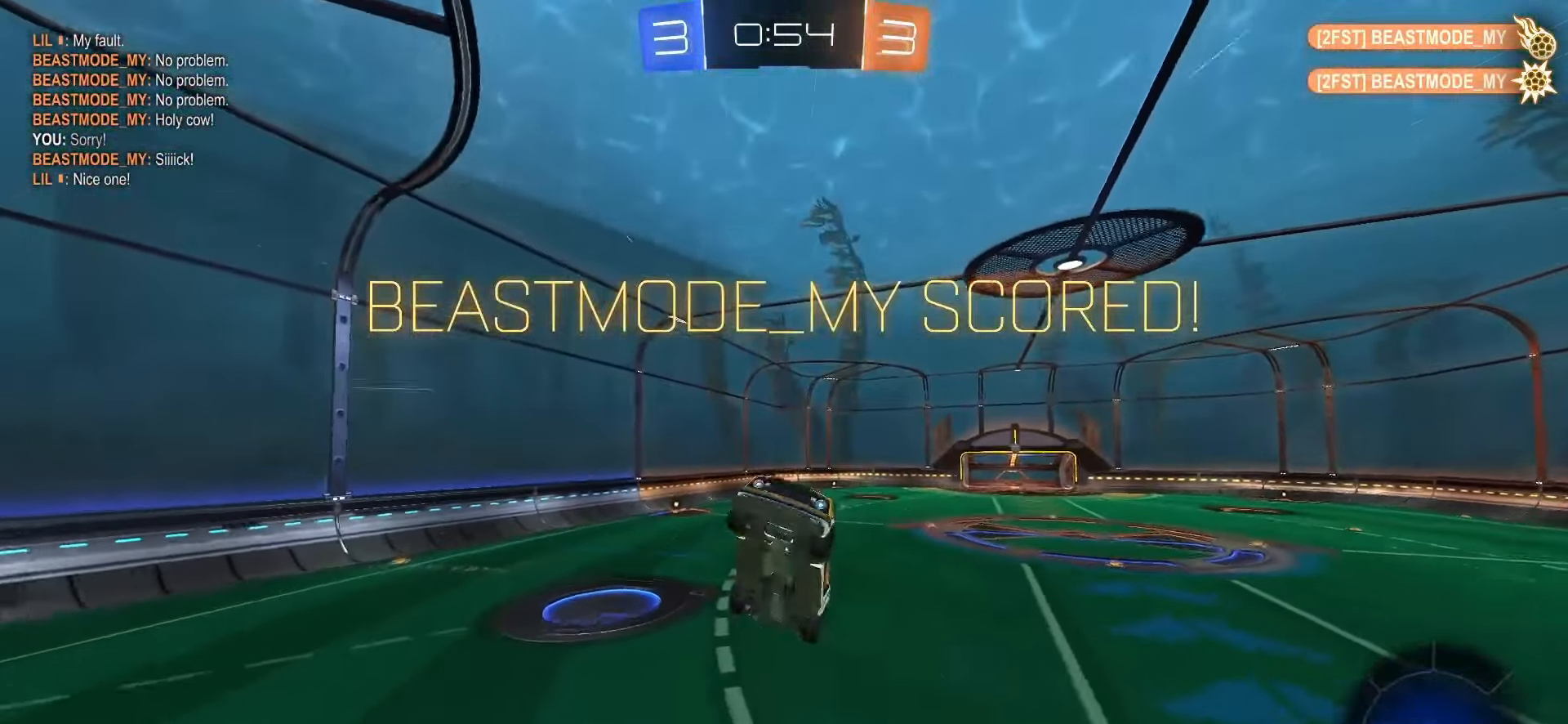
{"dt_ms": 500, "buttons": ["SQUARE", "L1", "R2"], "left_stick": "up", "right_stick": "center", "events": [[133, "TRIANGLE", "down"], [217, "TRIANGLE", "up"], [300, "left_stick", "right"], [367, "R2", "down"], [383, "SQUARE", "down"], [417, "left_stick", "up"], [500, "L1", "down"]]}
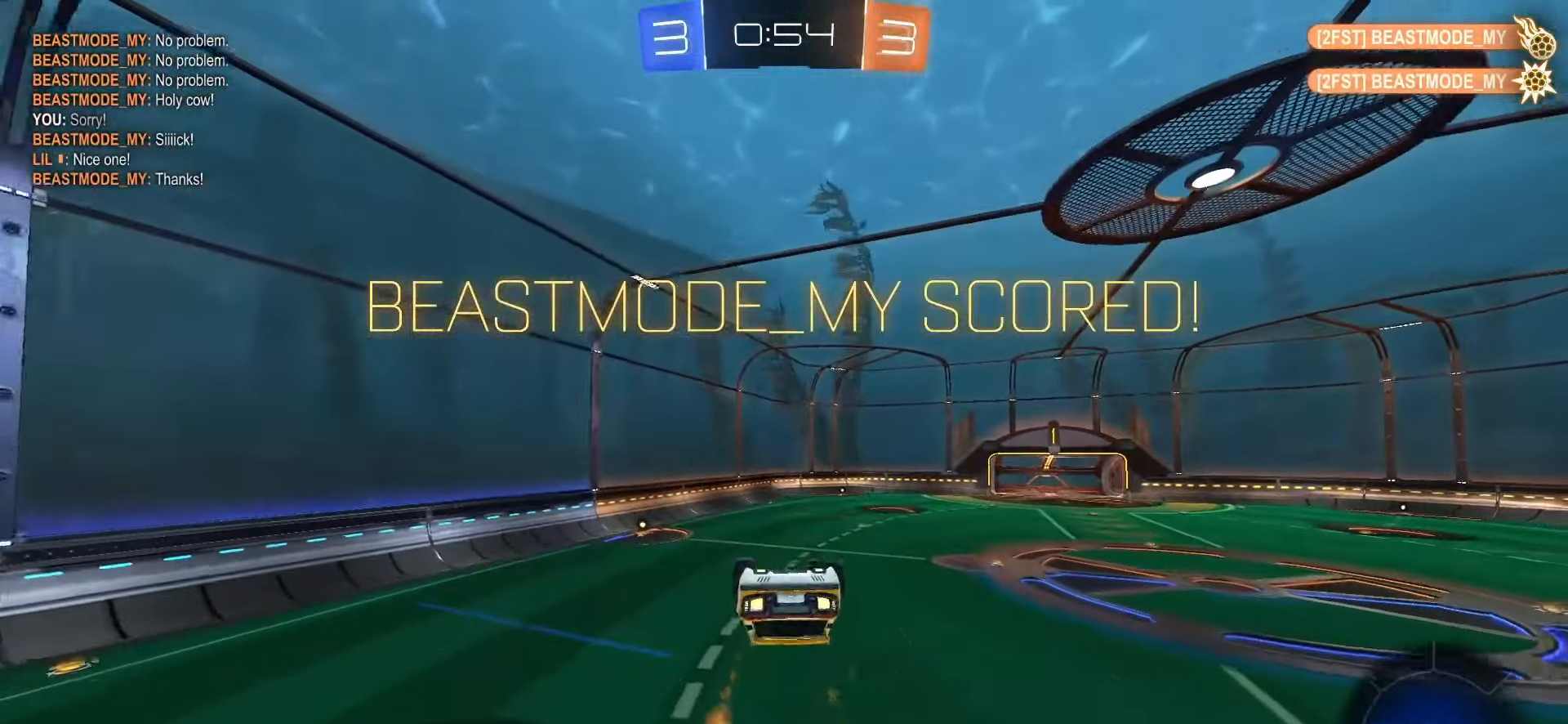
{"dt_ms": 500, "buttons": ["SQUARE", "R2"], "left_stick": "center", "right_stick": "center", "events": [[133, "TRIANGLE", "down"], [183, "left_stick", "left"], [233, "TRIANGLE", "up"], [350, "left_stick", "down"], [467, "L1", "up"], [467, "left_stick", "center"]]}
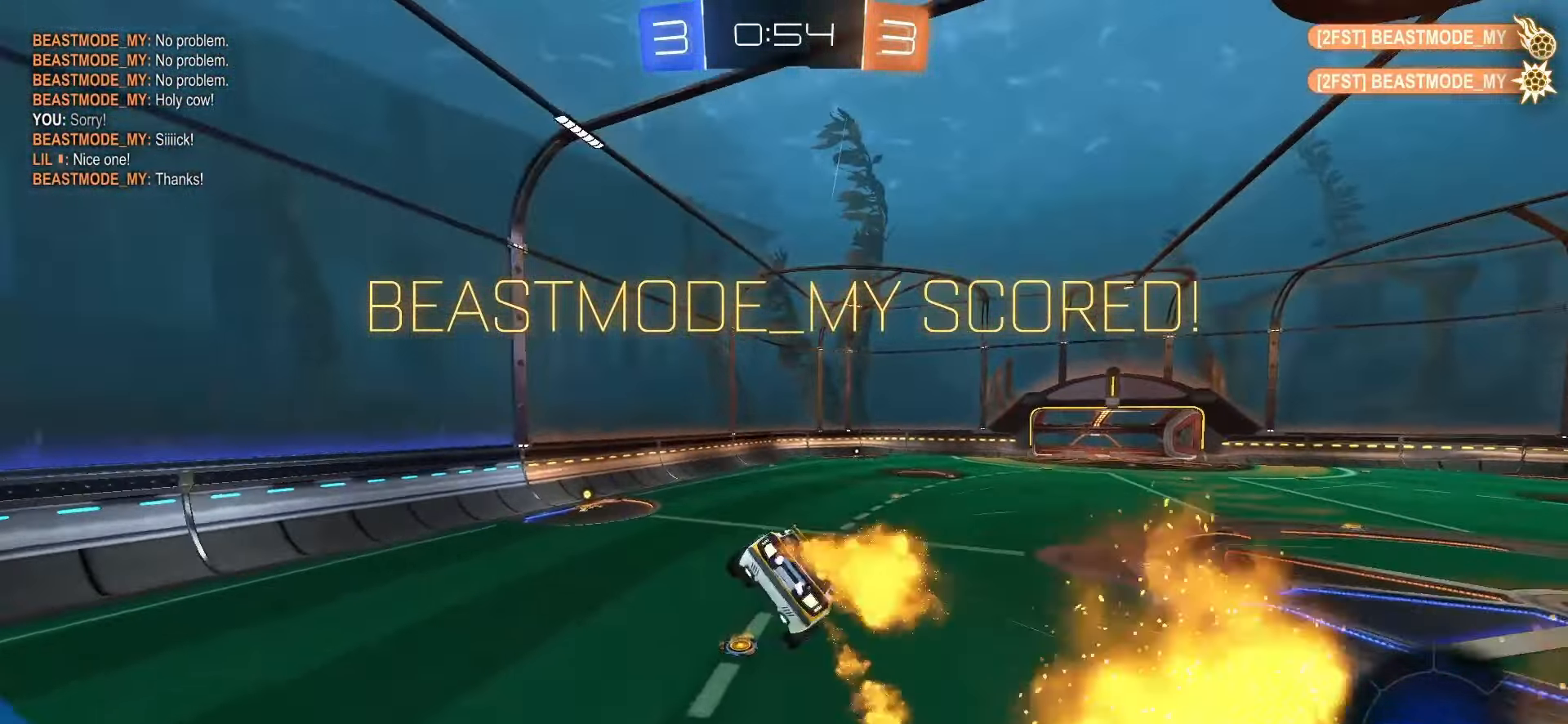
{"dt_ms": 500, "buttons": ["CROSS", "SQUARE", "R2"], "left_stick": "right", "right_stick": "center", "events": [[267, "left_stick", "right"], [500, "CROSS", "down"]]}
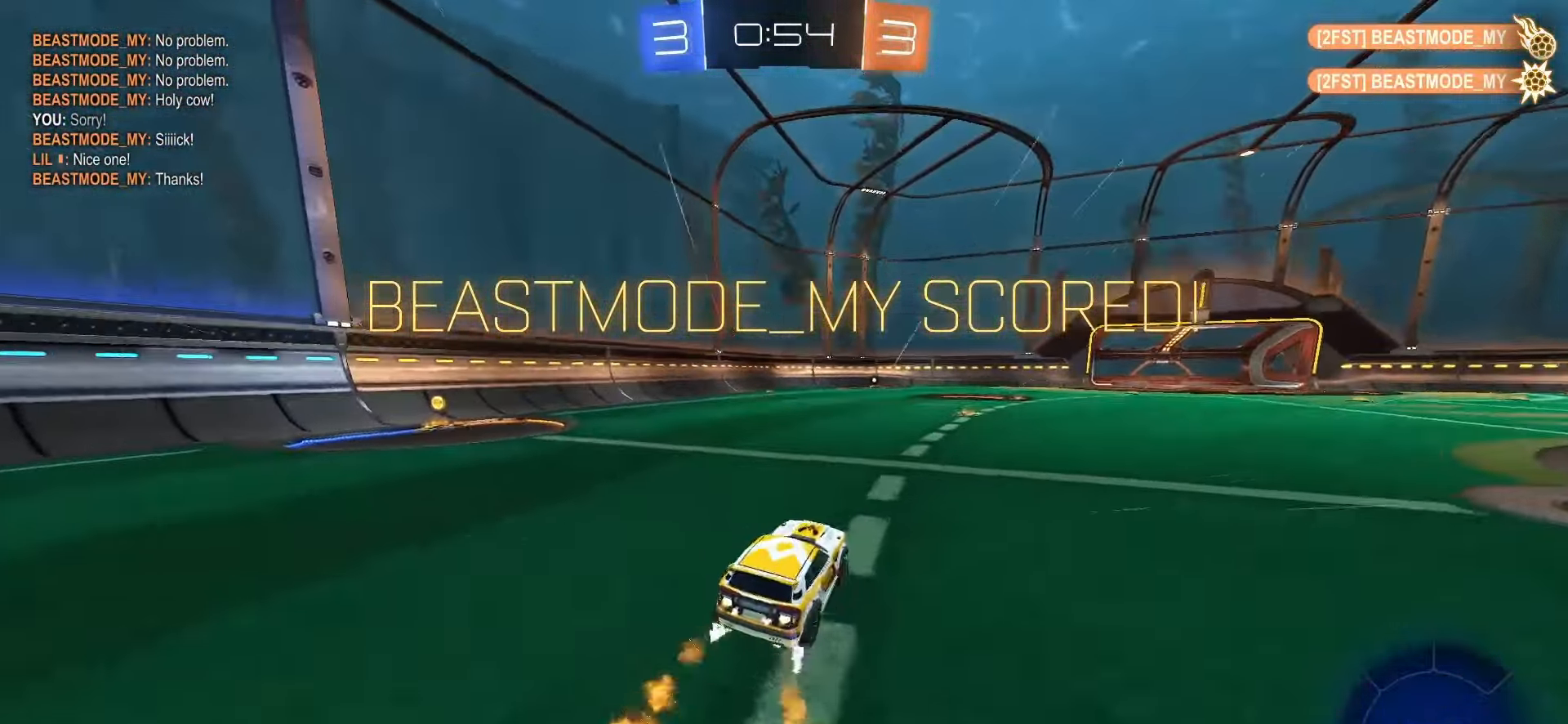
{"dt_ms": 500, "buttons": ["SQUARE", "R2"], "left_stick": "up", "right_stick": "center", "events": [[50, "SQUARE", "up"], [50, "left_stick", "up-left"], [83, "CROSS", "up"], [100, "CROSS", "down"], [100, "SQUARE", "down"], [183, "left_stick", "down"], [283, "CROSS", "up"], [283, "TRIANGLE", "down"], [383, "TRIANGLE", "up"], [450, "left_stick", "center"], [500, "left_stick", "up"]]}
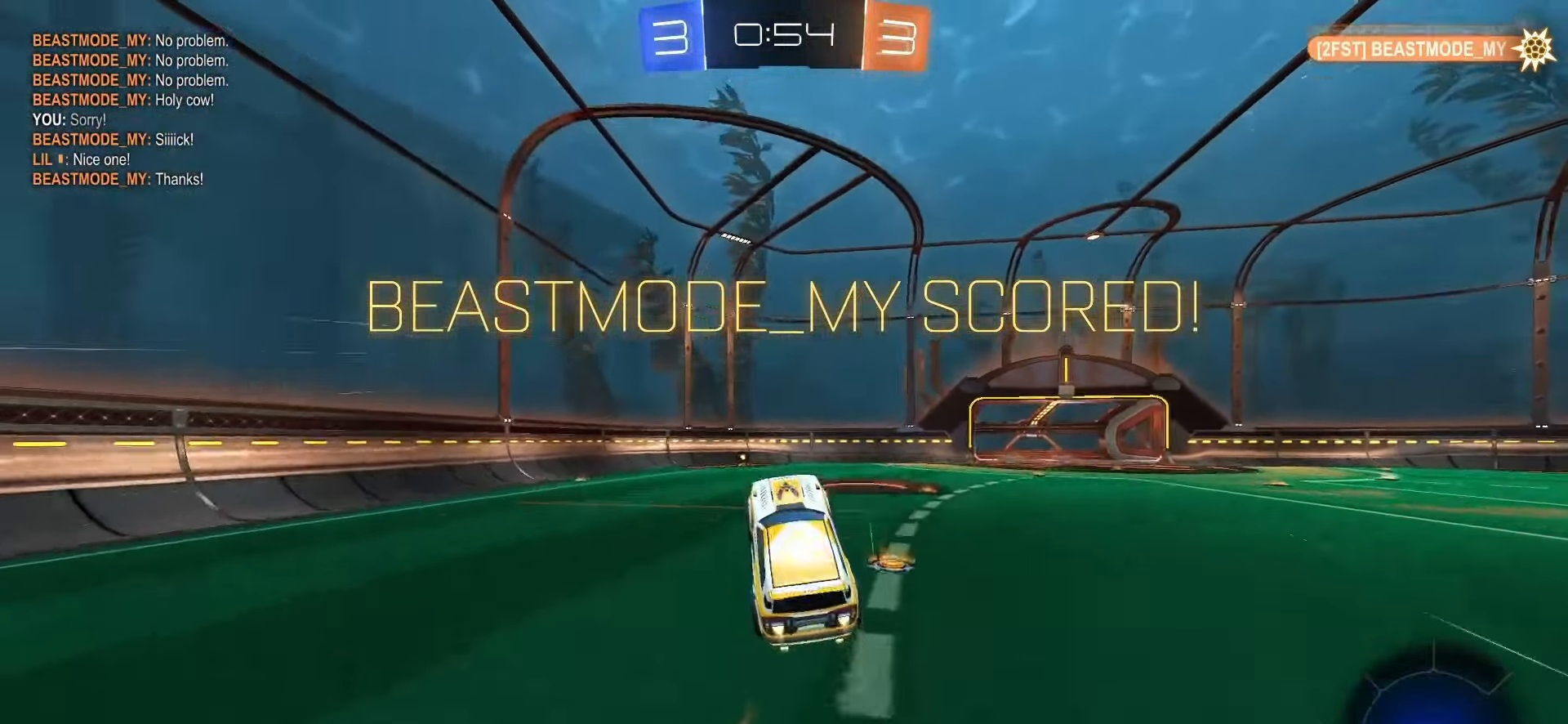
{"dt_ms": 500, "buttons": [], "left_stick": "center", "right_stick": "center", "events": [[150, "left_stick", "up-left"], [200, "R2", "up"], [217, "SQUARE", "up"], [417, "left_stick", "center"]]}
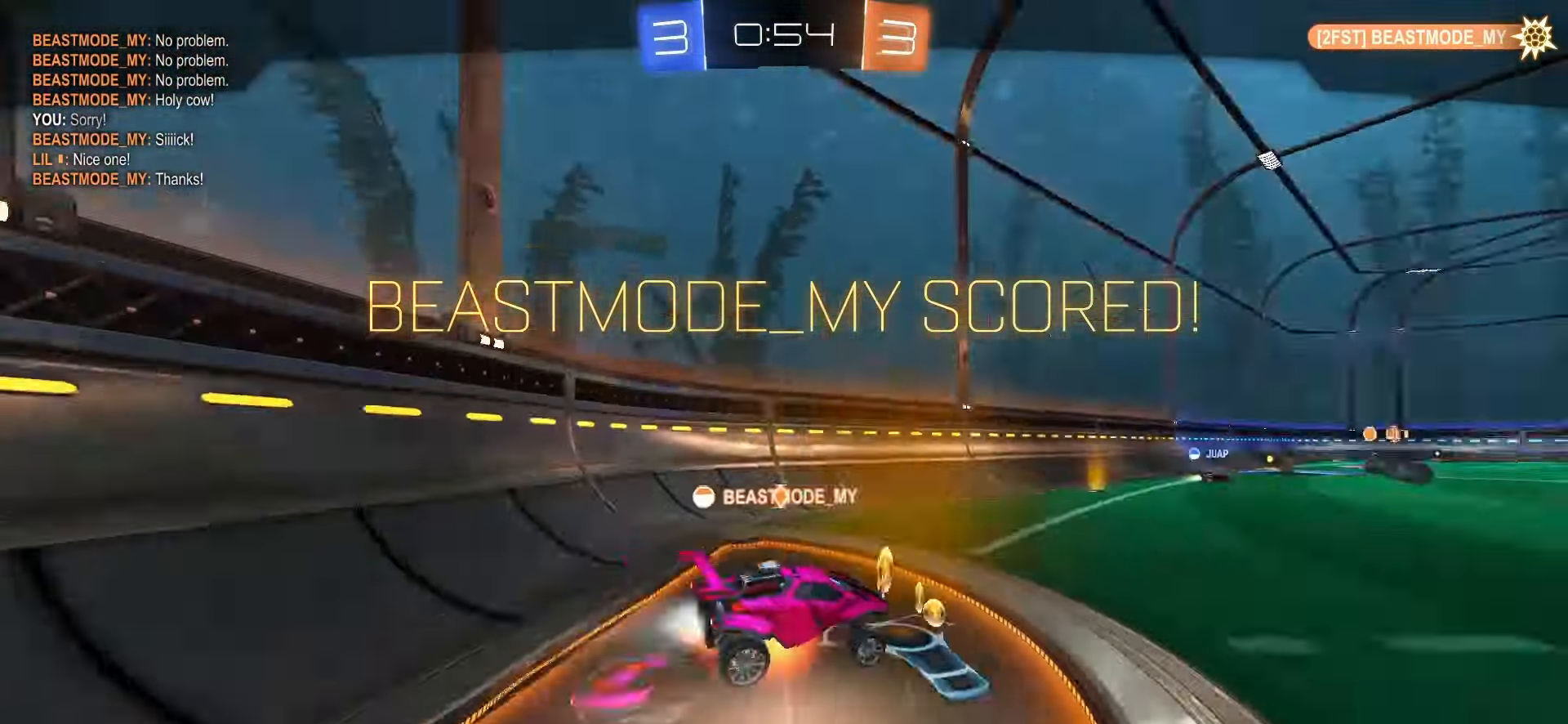
{"dt_ms": 500, "buttons": [], "left_stick": "center", "right_stick": "center", "events": []}
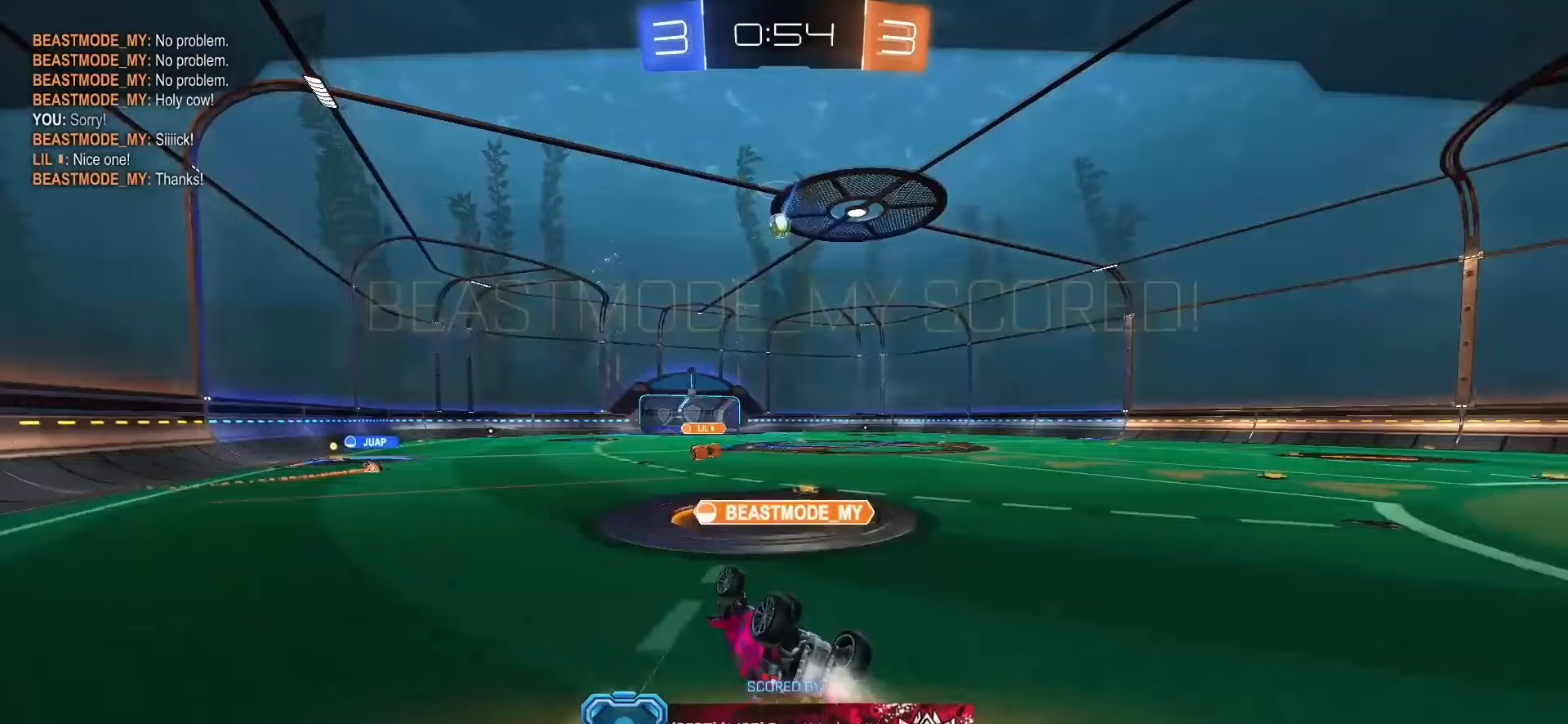
{"dt_ms": 500, "buttons": [], "left_stick": "center", "right_stick": "center", "events": []}
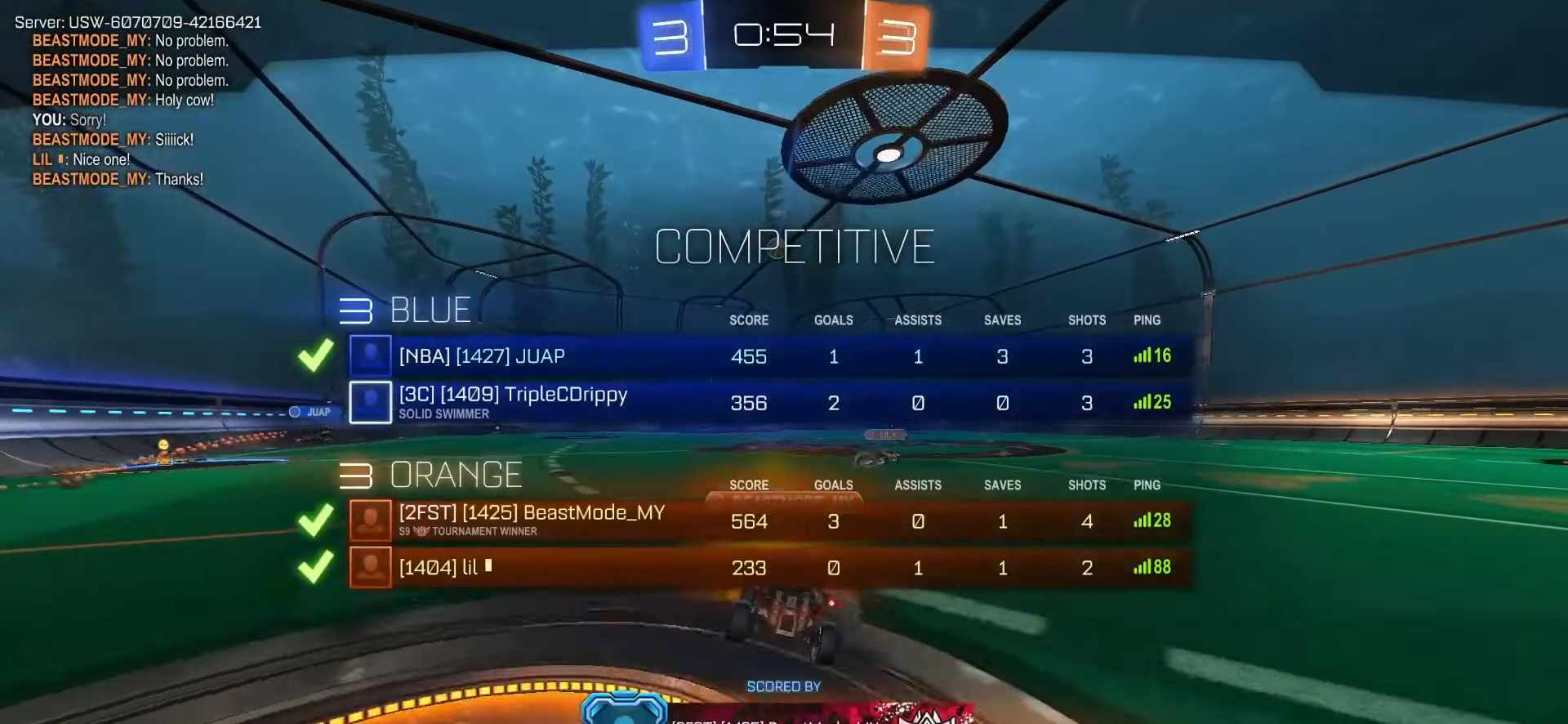
{"dt_ms": 500, "buttons": ["CROSS"], "left_stick": "center", "right_stick": "center", "events": [[483, "CROSS", "down"]]}
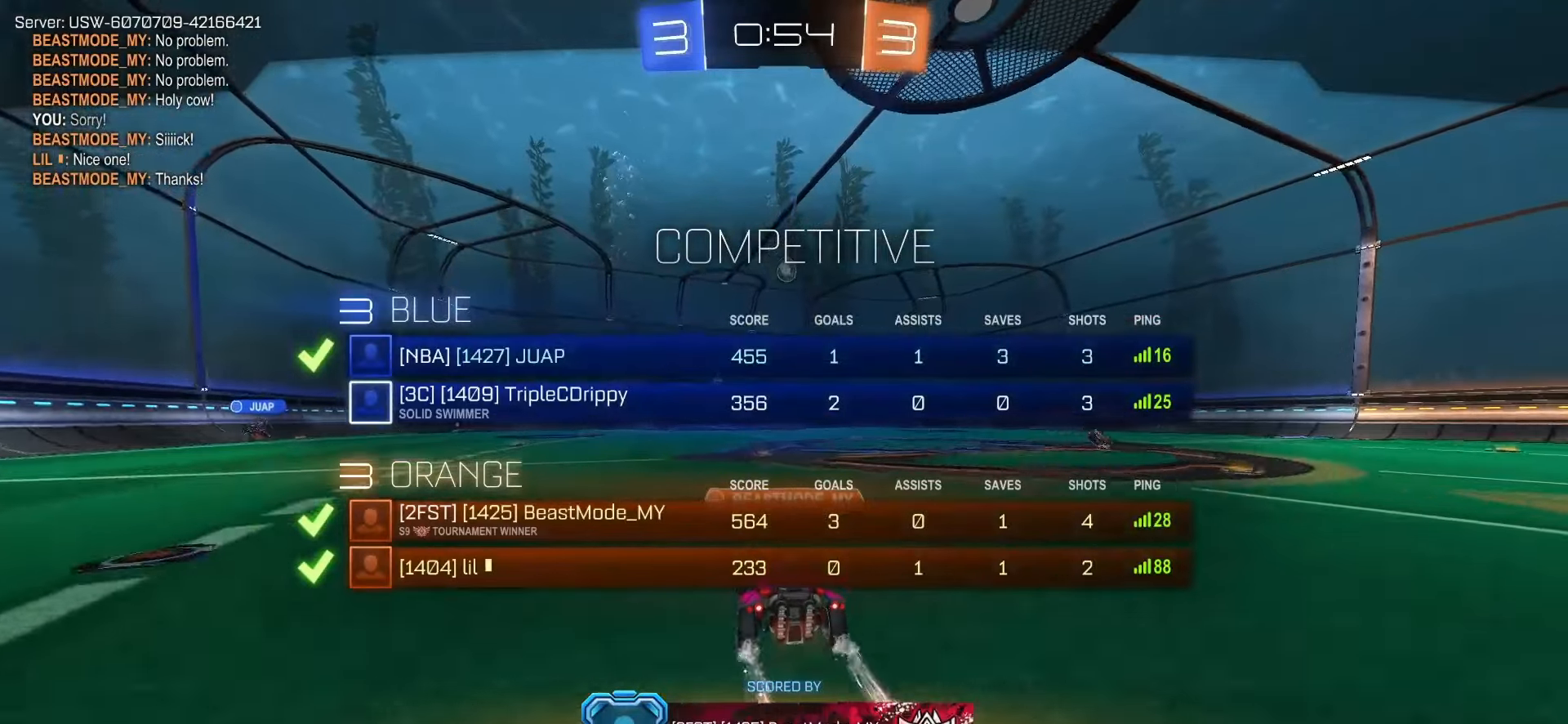
{"dt_ms": 500, "buttons": [], "left_stick": "center", "right_stick": "center", "events": [[117, "CROSS", "up"]]}
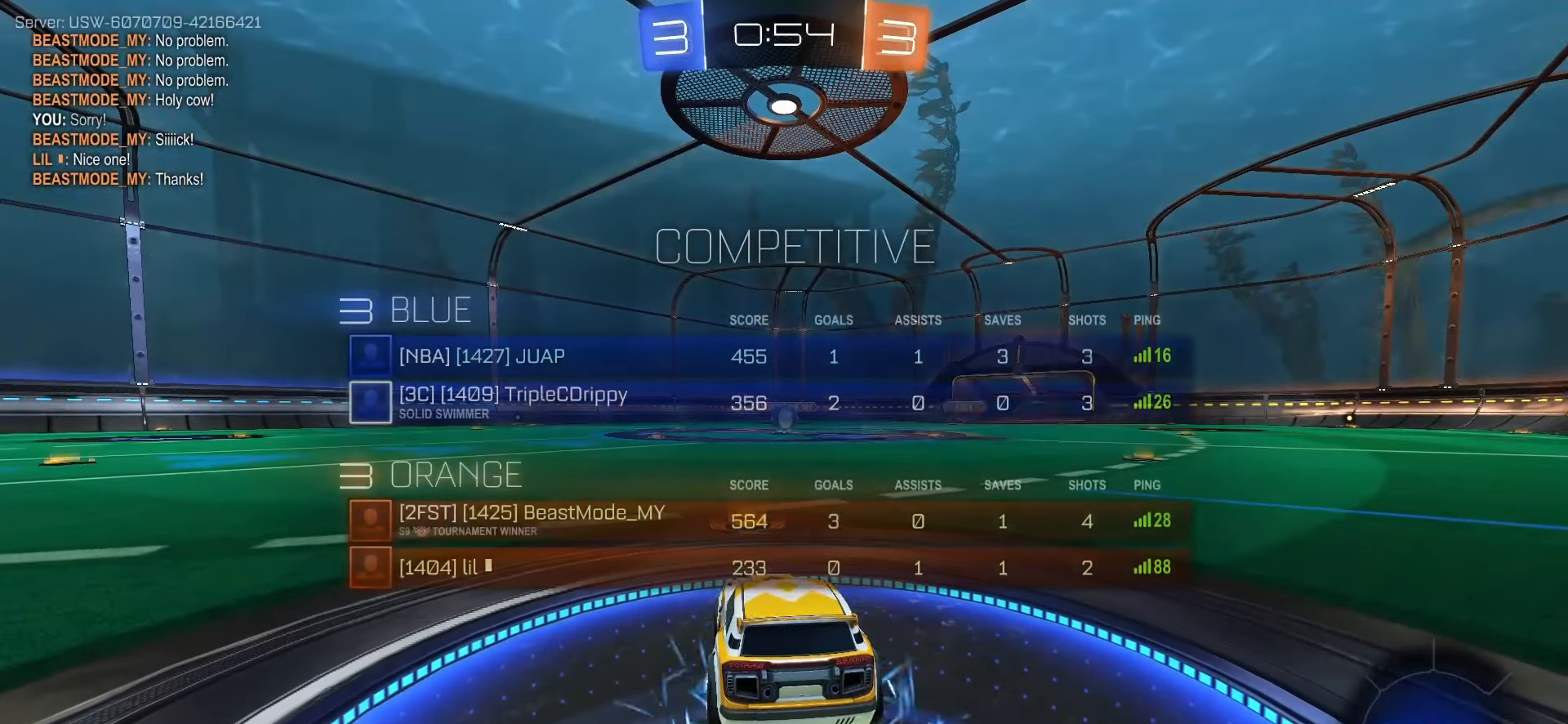
{"dt_ms": 1000, "buttons": [], "left_stick": "center", "right_stick": "center"}
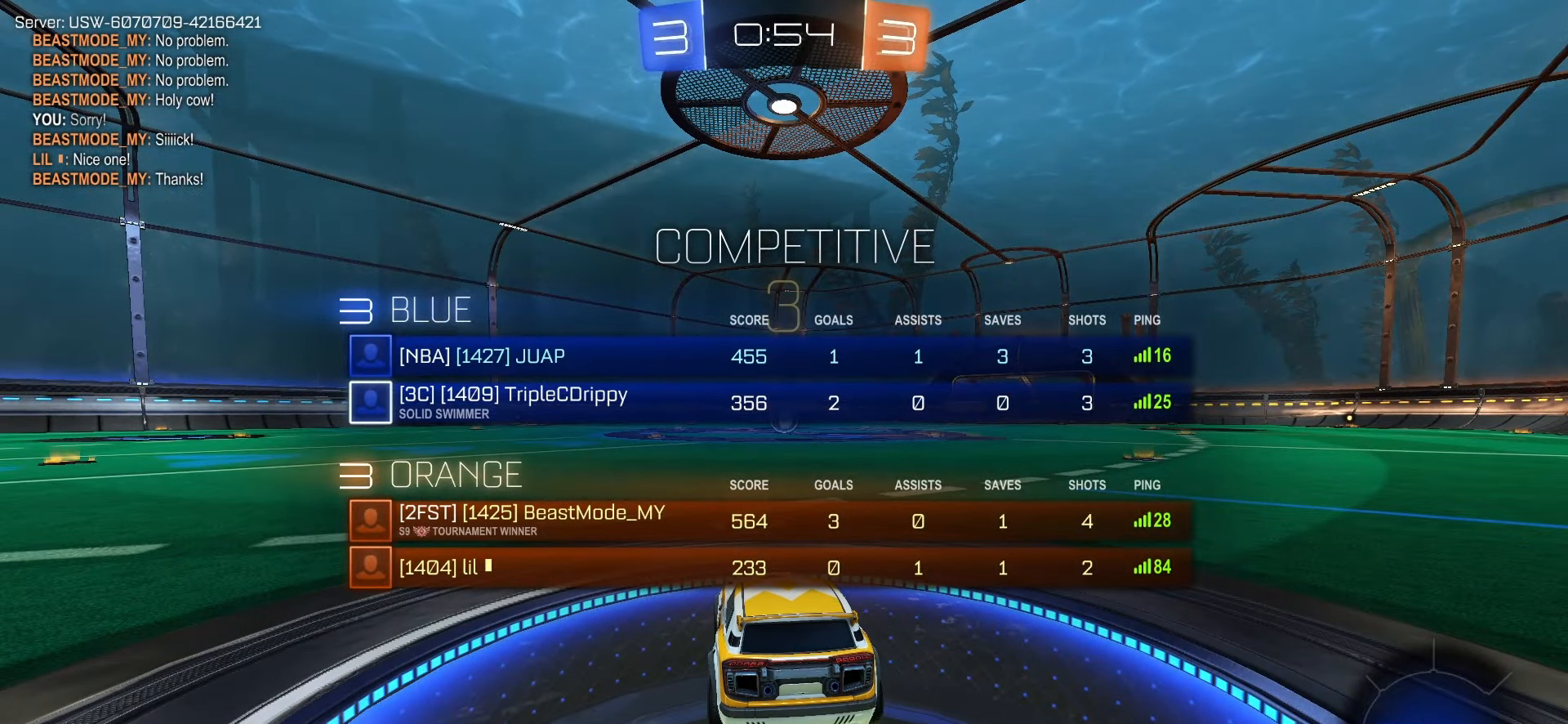
{"dt_ms": 500, "buttons": [], "left_stick": "center", "right_stick": "center", "events": []}
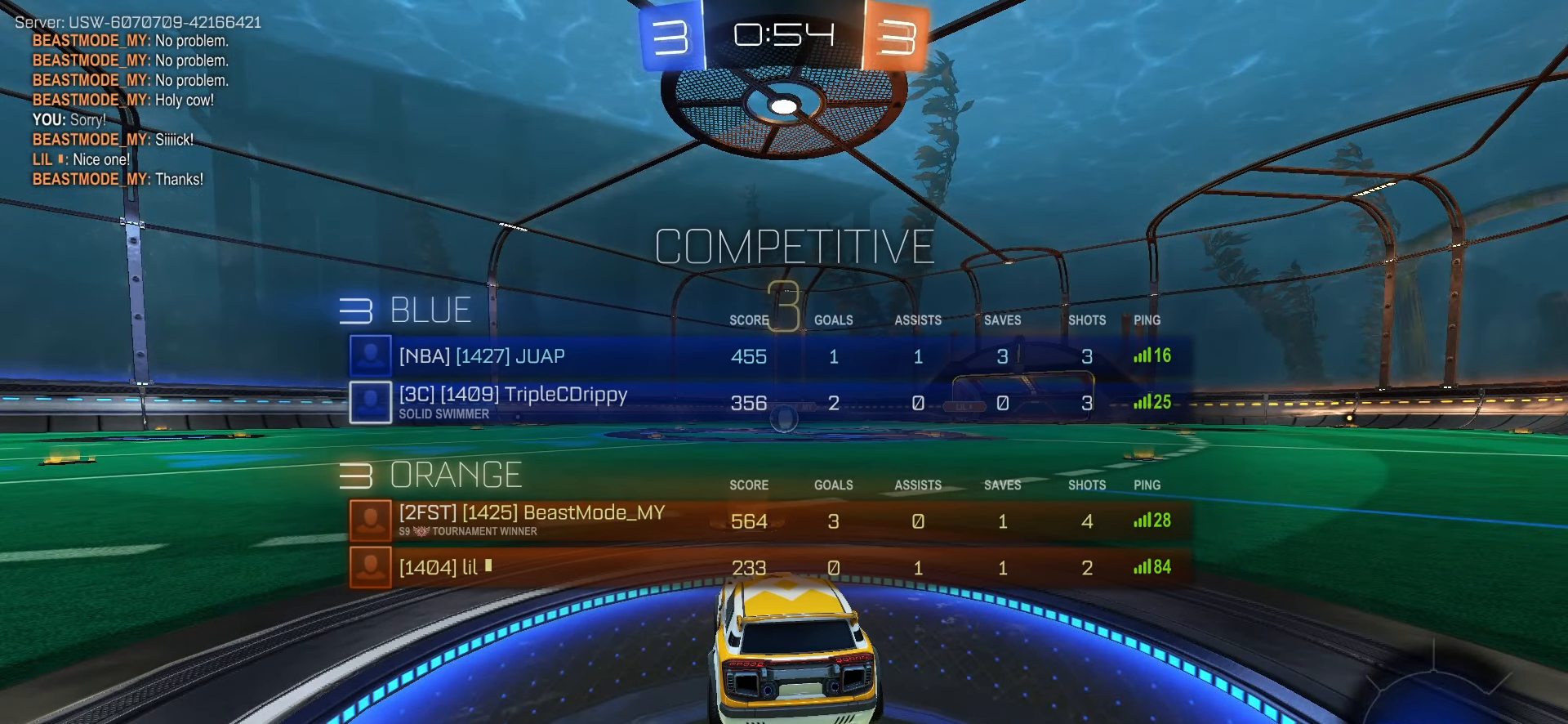
{"dt_ms": 500, "buttons": ["R2"], "left_stick": "center", "right_stick": "center", "events": [[217, "R2", "down"], [350, "TRIANGLE", "down"], [483, "TRIANGLE", "up"]]}
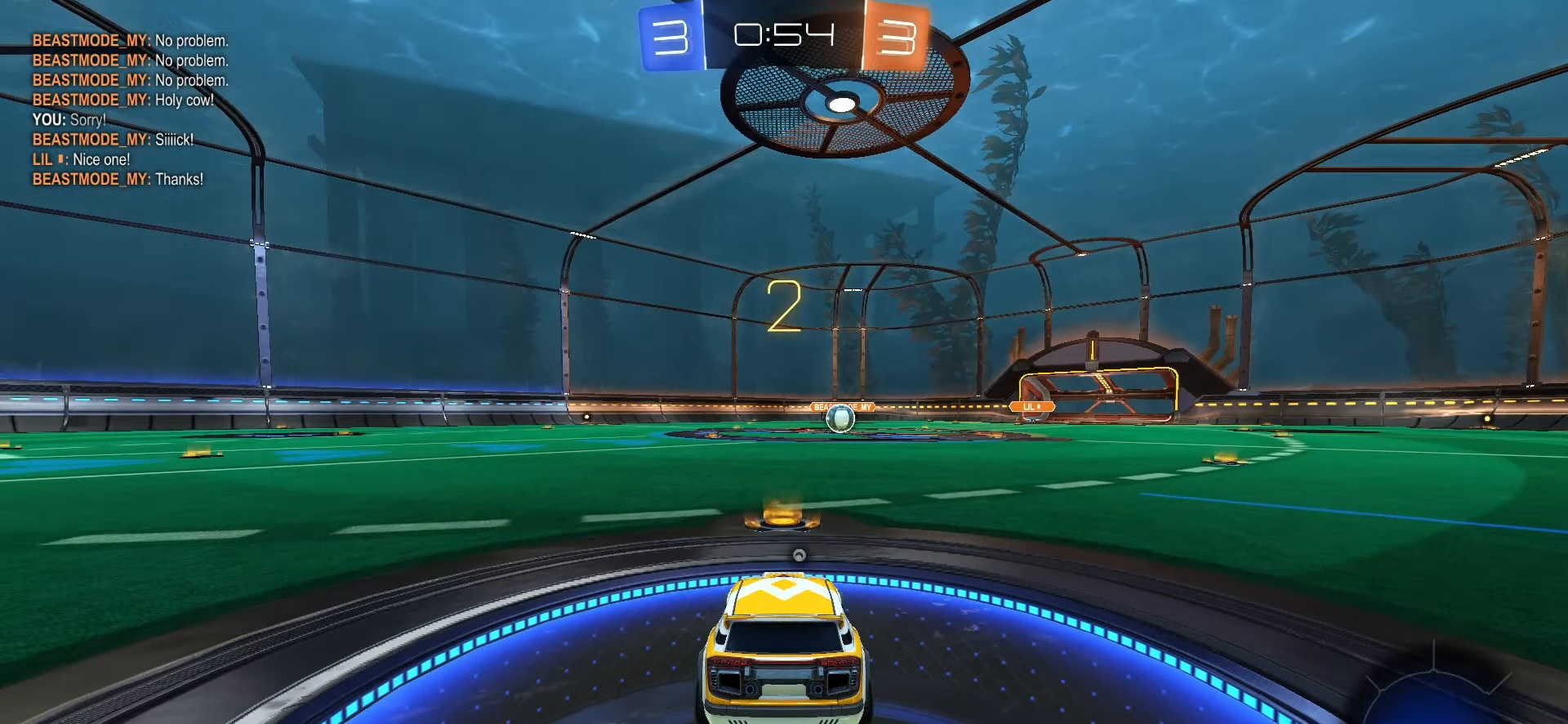
{"dt_ms": 500, "buttons": ["R2"], "left_stick": "center", "right_stick": "center", "events": [[267, "SQUARE", "down"], [467, "SQUARE", "up"]]}
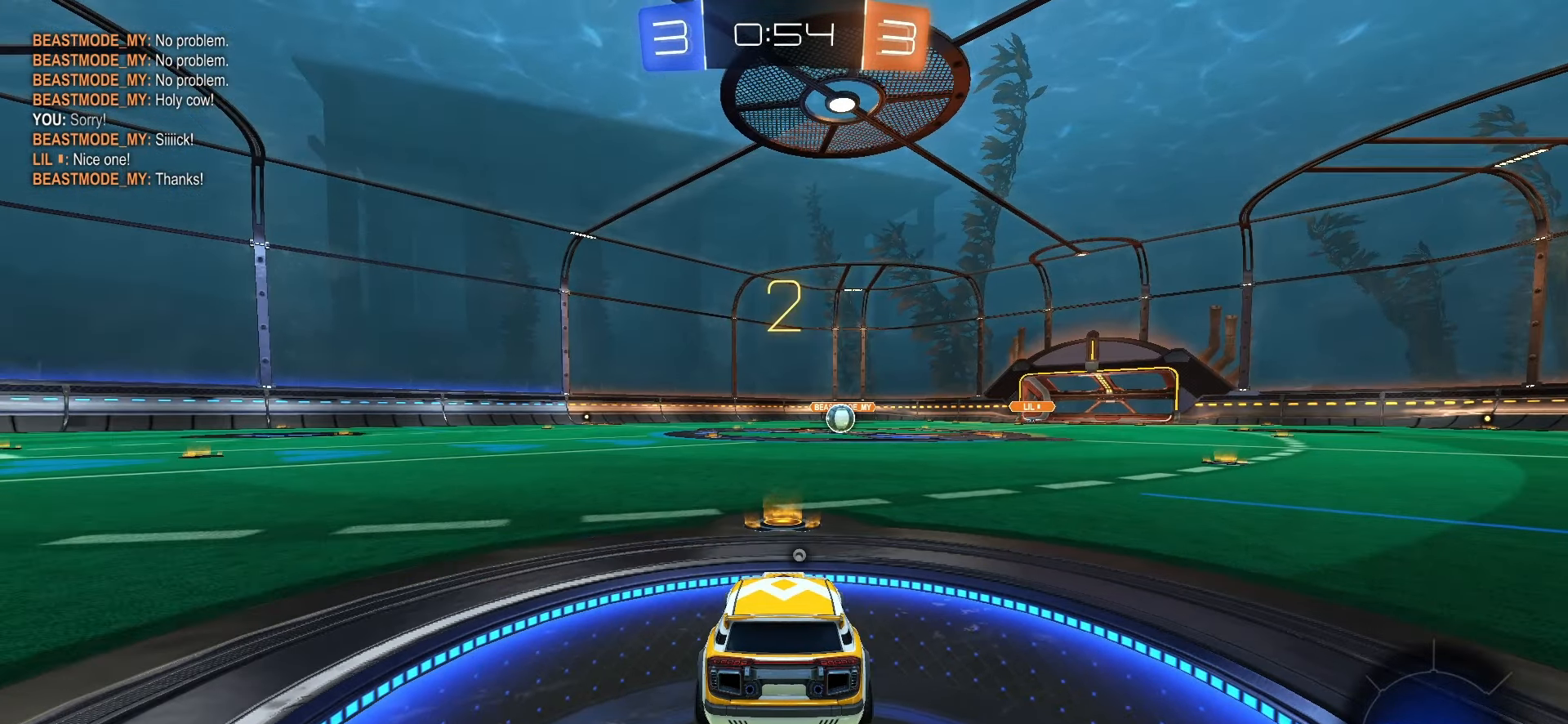
{"dt_ms": 500, "buttons": ["SQUARE", "R2"], "left_stick": "center", "right_stick": "center", "events": [[50, "TRIANGLE", "down"], [133, "TRIANGLE", "up"], [283, "SQUARE", "down"]]}
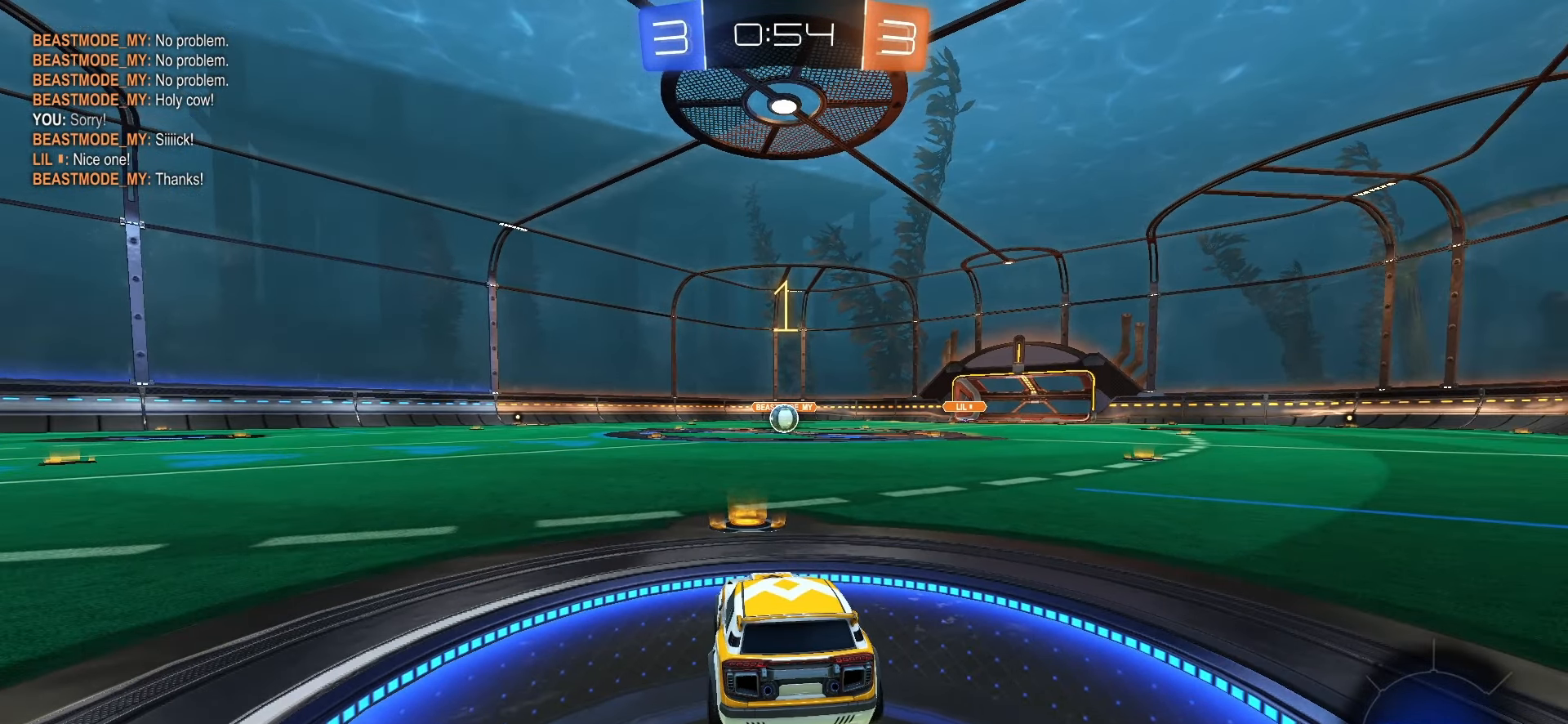
{"dt_ms": 500, "buttons": ["SQUARE", "R2"], "left_stick": "center", "right_stick": "center", "events": []}
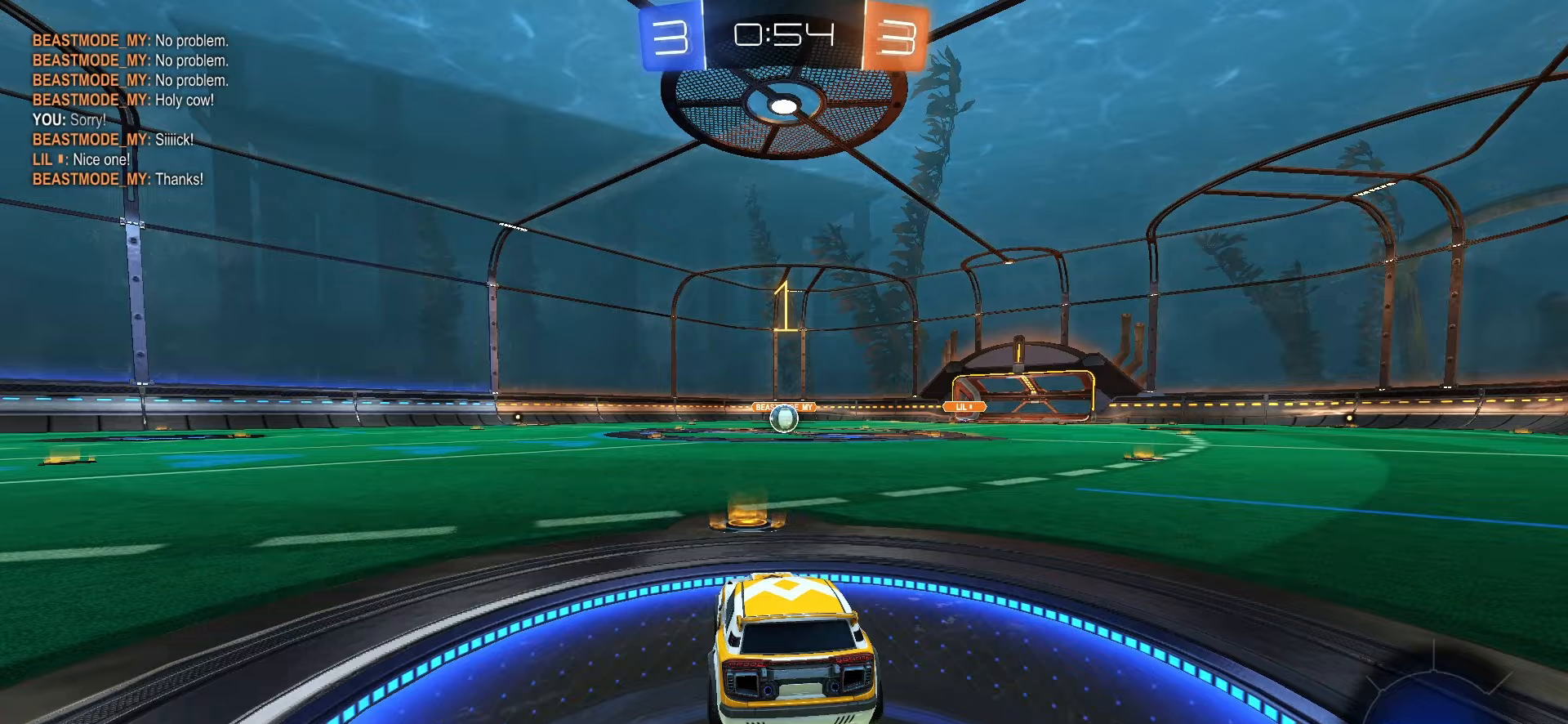
{"dt_ms": 500, "buttons": ["CROSS", "SQUARE", "R2"], "left_stick": "up-left", "right_stick": "center", "events": [[267, "left_stick", "right"], [417, "CROSS", "down"], [450, "CROSS", "up"], [450, "left_stick", "up-left"], [500, "CROSS", "down"]]}
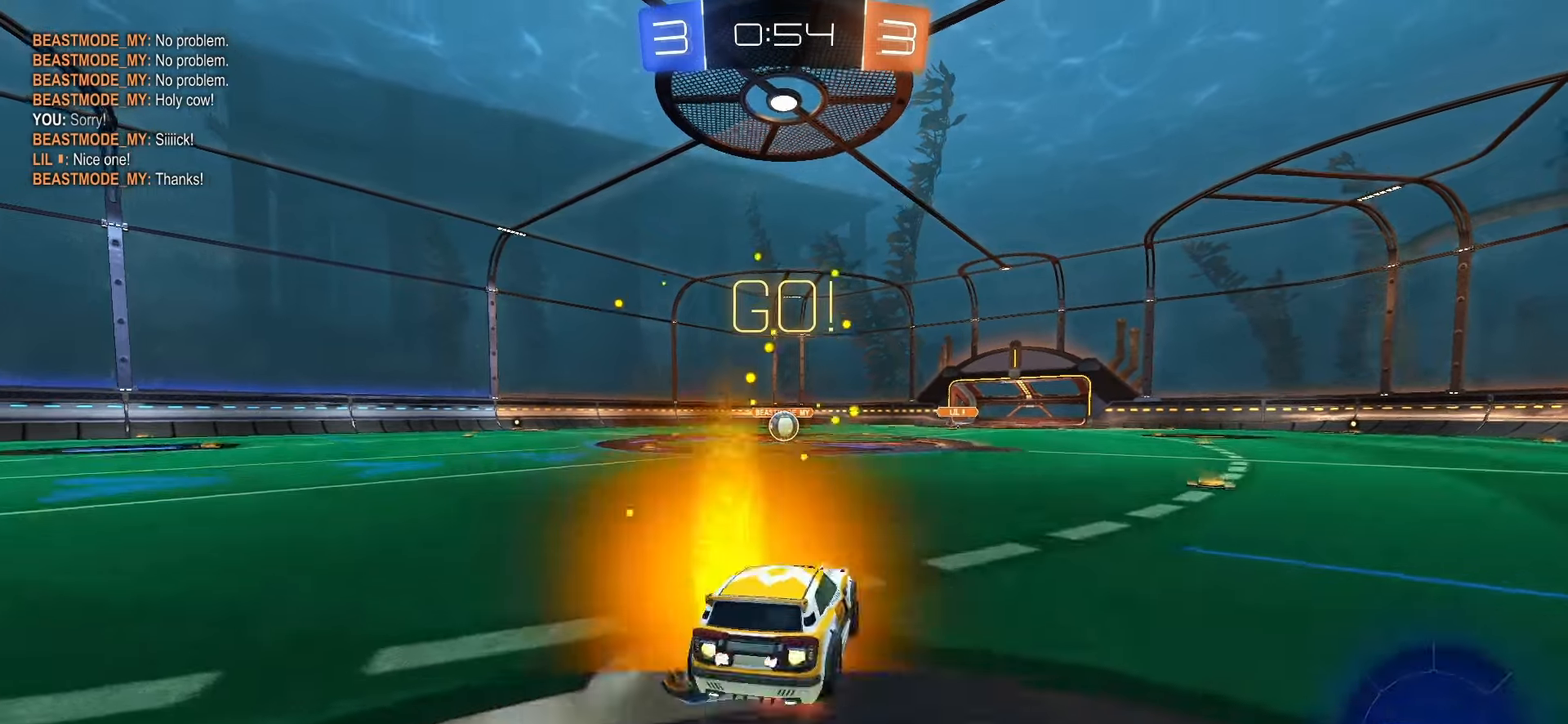
{"dt_ms": 500, "buttons": ["SQUARE", "L1", "R2"], "left_stick": "down-left", "right_stick": "center", "events": [[67, "L1", "down"], [67, "left_stick", "down"], [217, "CROSS", "up"], [383, "left_stick", "down-left"]]}
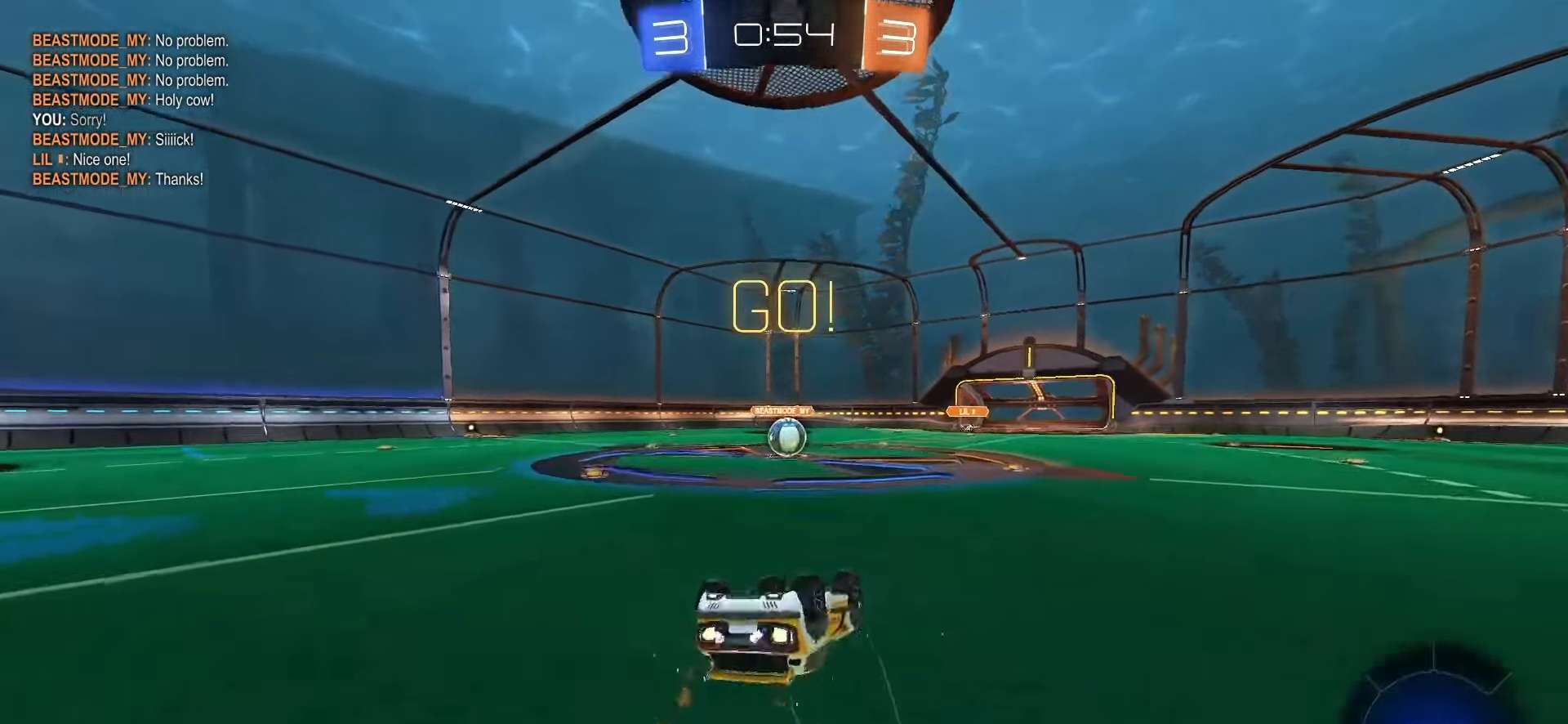
{"dt_ms": 500, "buttons": ["R2"], "left_stick": "left", "right_stick": "center", "events": [[300, "left_stick", "center"], [383, "L1", "up"], [417, "SQUARE", "up"], [450, "left_stick", "left"]]}